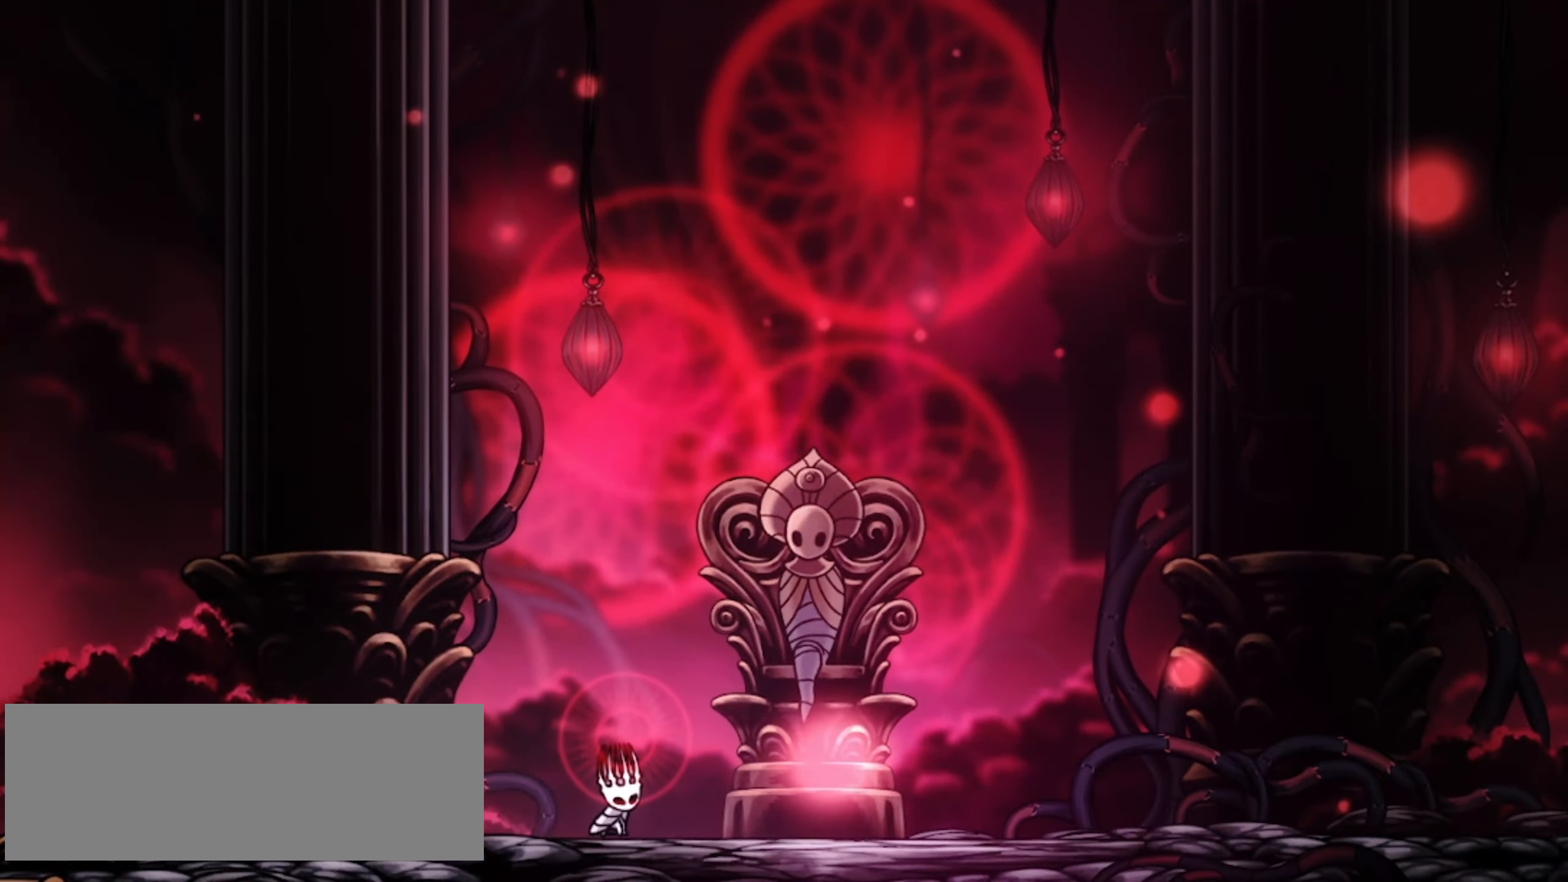
Gameplay with keyboard; each line is a JSON object with the keys held at the frame after it. "events" lists presses ("down") and releases ("up") of "a", "c", "d", "down", "f", "i", "left", "right", "s", "up", "x" and "z" between this image and that frame as [ms after this image, input, new state], when the widget could be followed in between. No other keys are recorded. Mouse input is not recorded.
{"keys": ["right"], "events": [[400, "right", "down"]]}
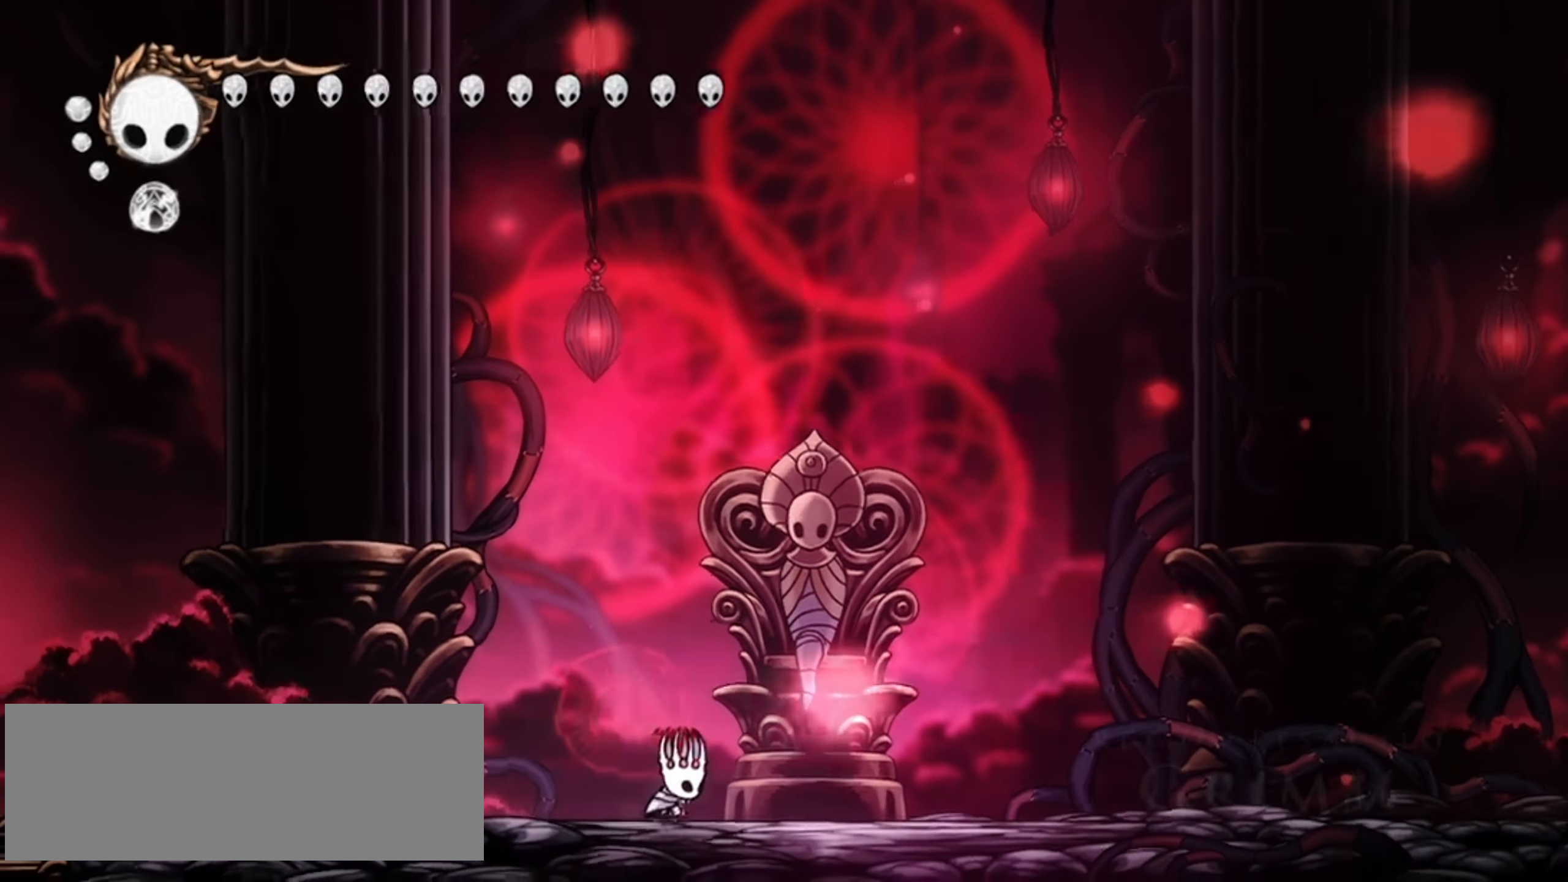
{"keys": ["right"], "events": [[84, "left", "down"], [84, "right", "up"], [134, "up", "down"], [167, "left", "up"], [267, "left", "down"], [284, "right", "down"], [317, "up", "up"], [367, "left", "up"], [384, "left", "down"], [500, "left", "up"]]}
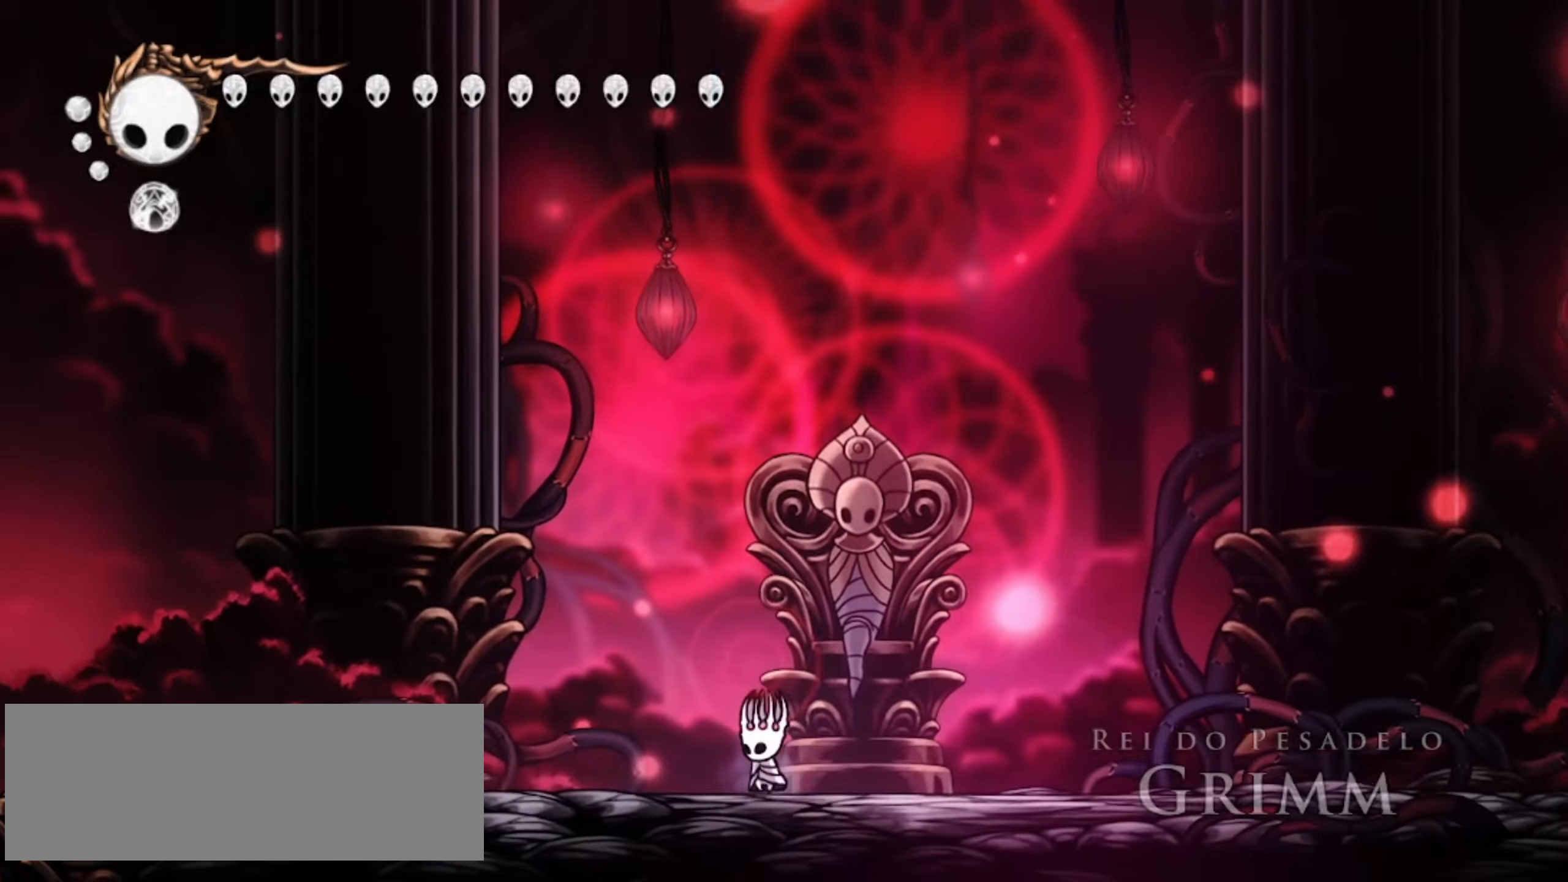
{"keys": ["left"], "events": [[100, "left", "down"], [184, "right", "up"], [200, "left", "up"], [250, "right", "down"], [300, "left", "down"], [334, "right", "up"]]}
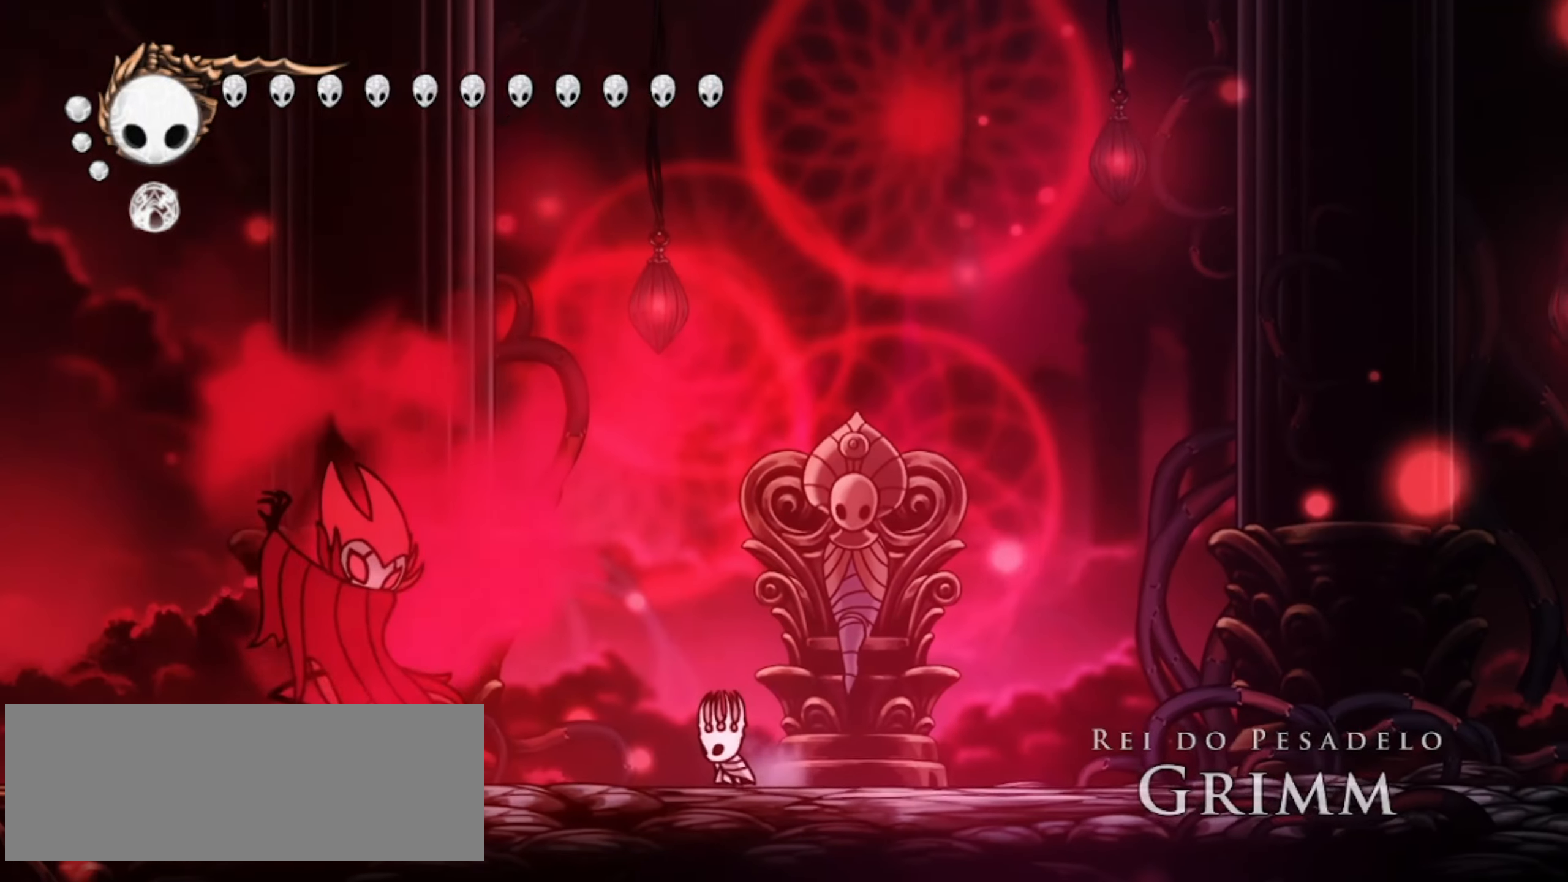
{"keys": [], "events": [[17, "left", "up"], [34, "left", "down"], [250, "x", "down"], [300, "c", "down"], [350, "left", "up"], [350, "x", "up"], [400, "c", "up"]]}
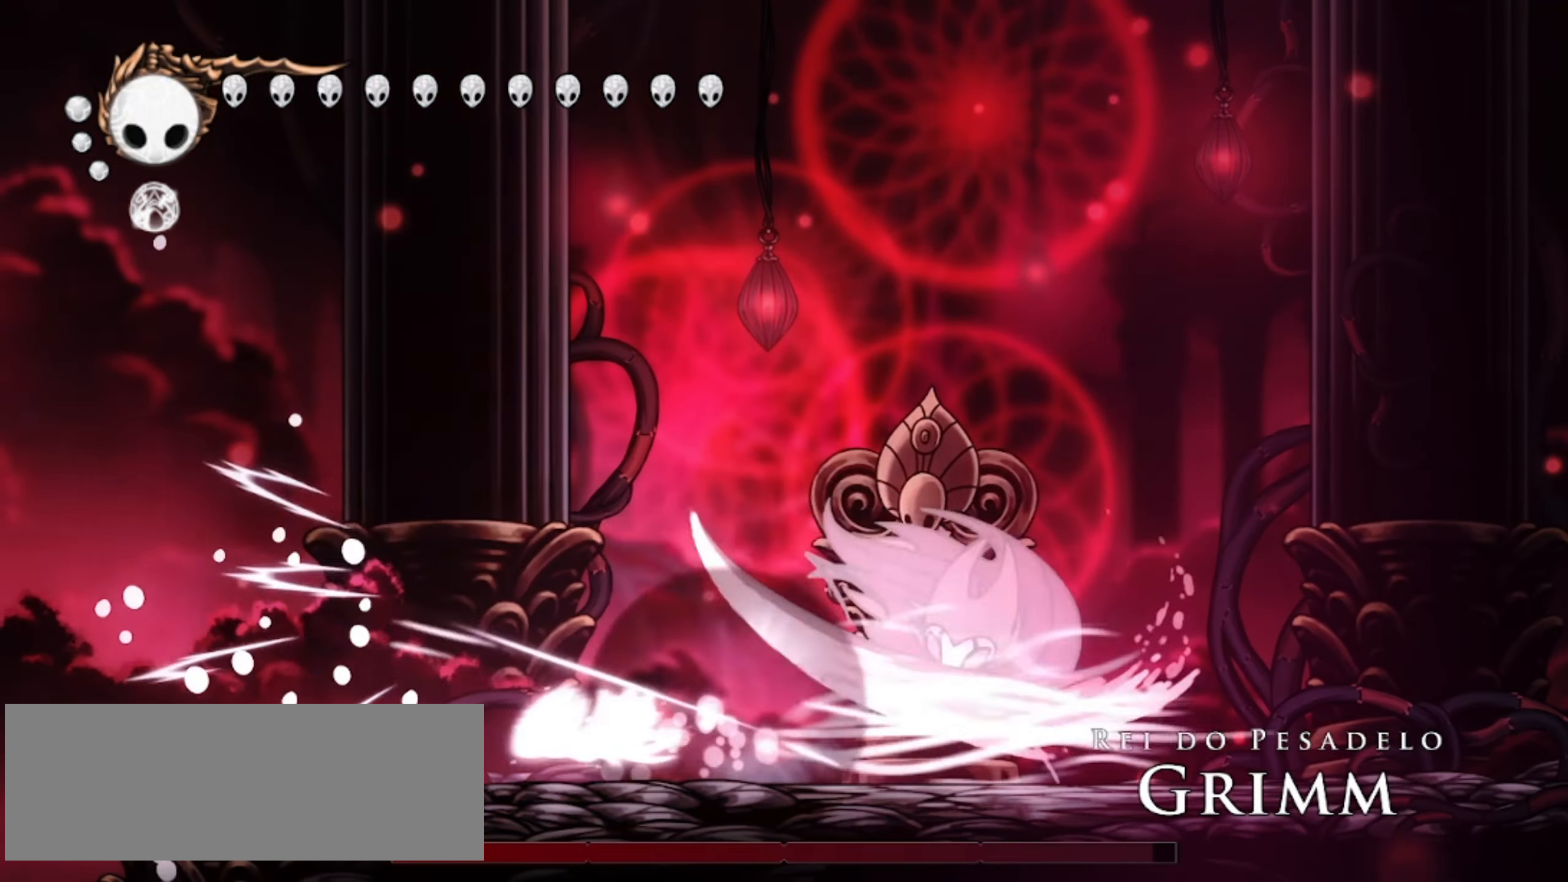
{"keys": ["c", "right"], "events": [[34, "right", "down"], [450, "c", "down"]]}
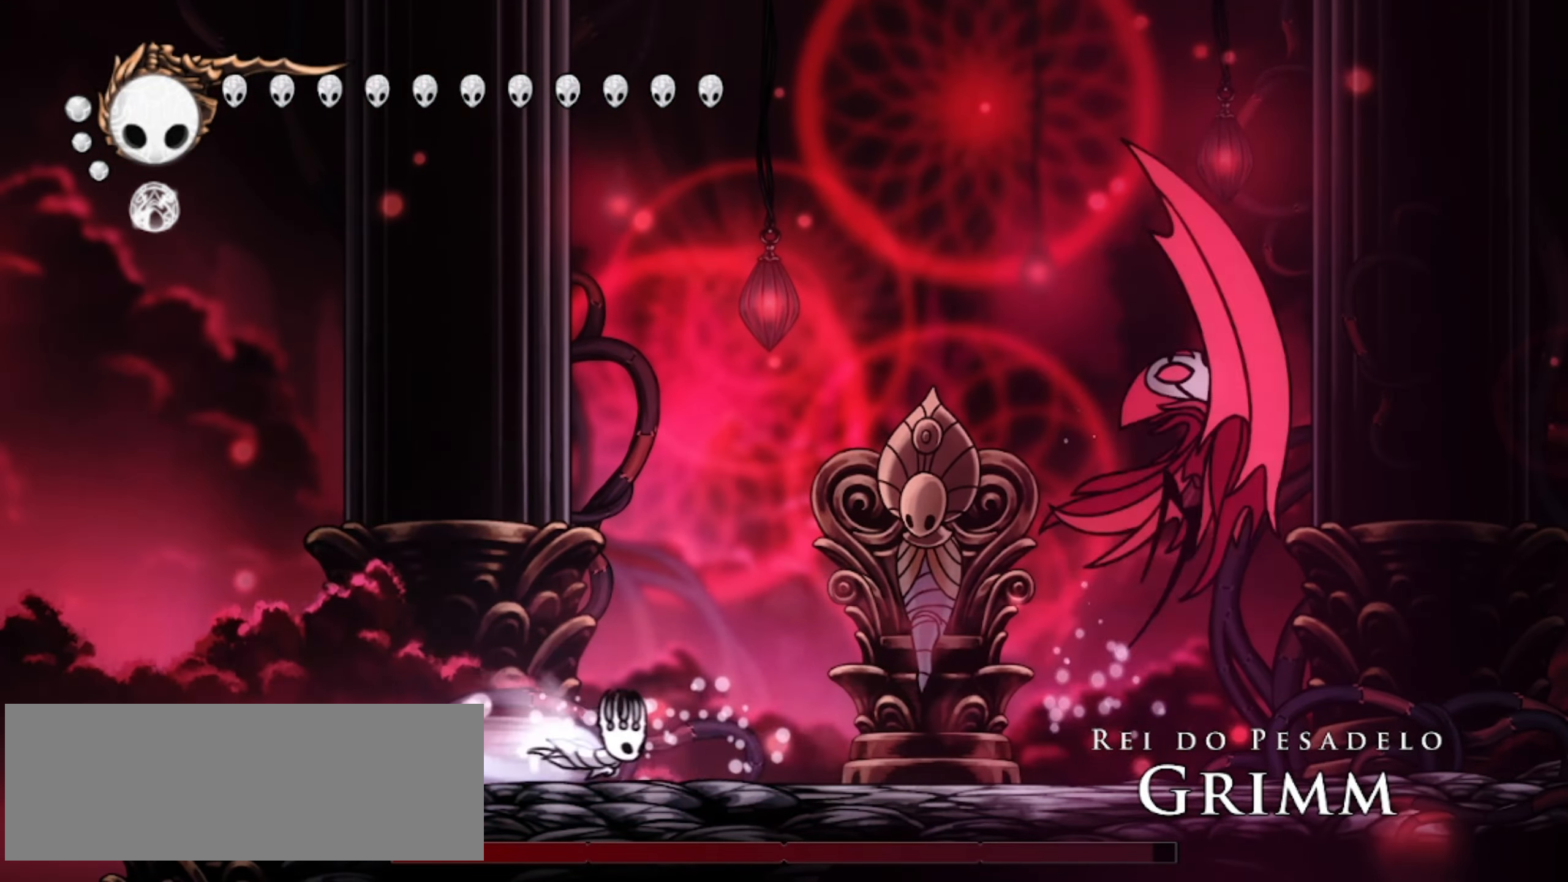
{"keys": ["right"], "events": [[184, "c", "up"]]}
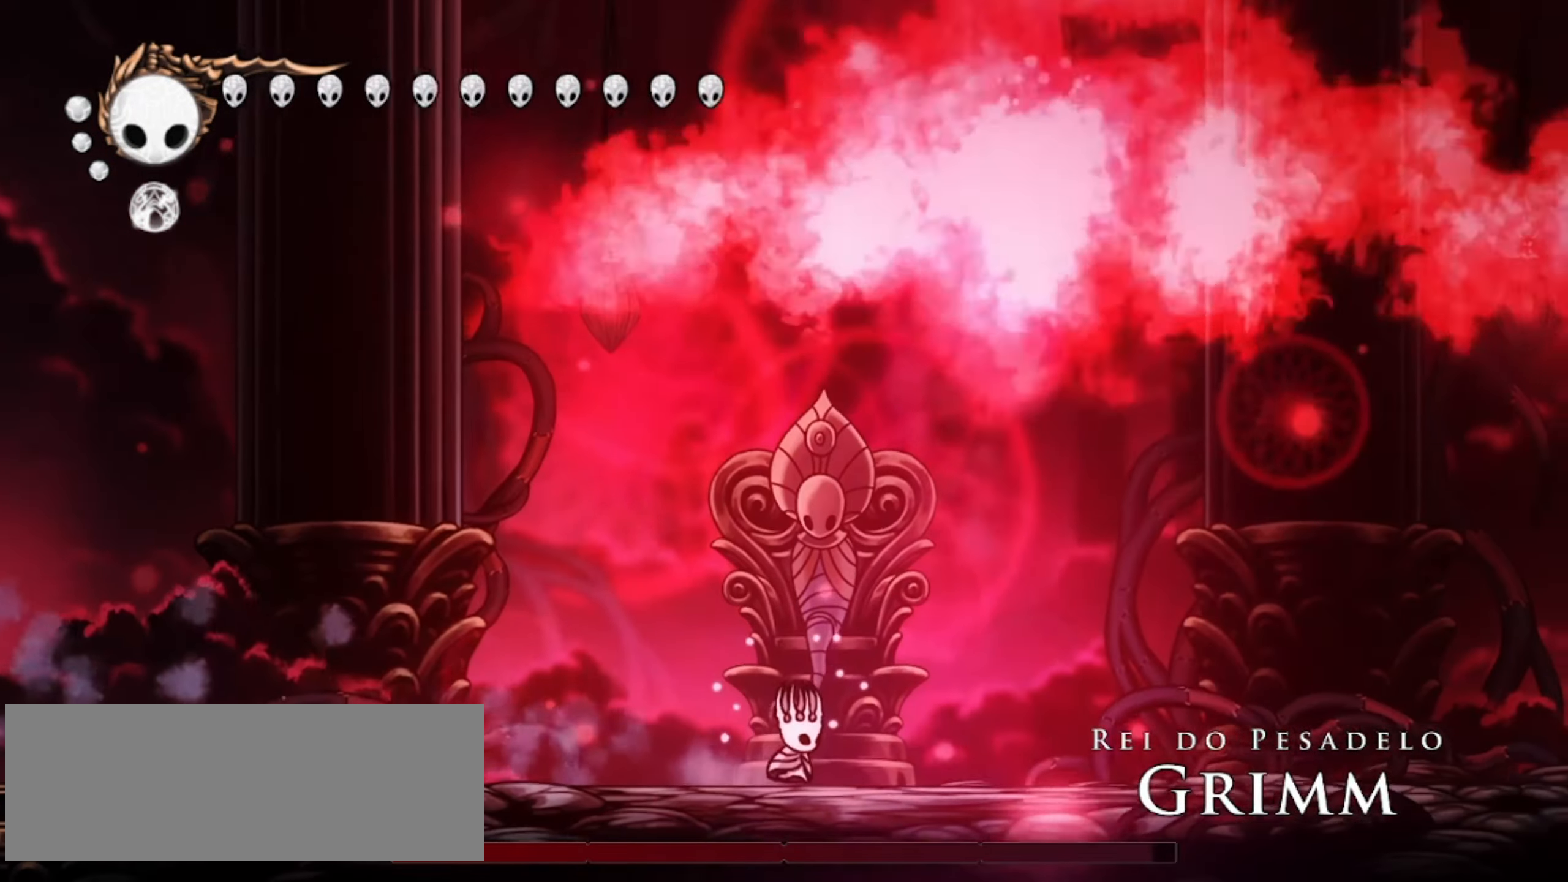
{"keys": ["left"], "events": [[117, "right", "up"], [200, "left", "down"], [400, "left", "up"], [484, "left", "down"]]}
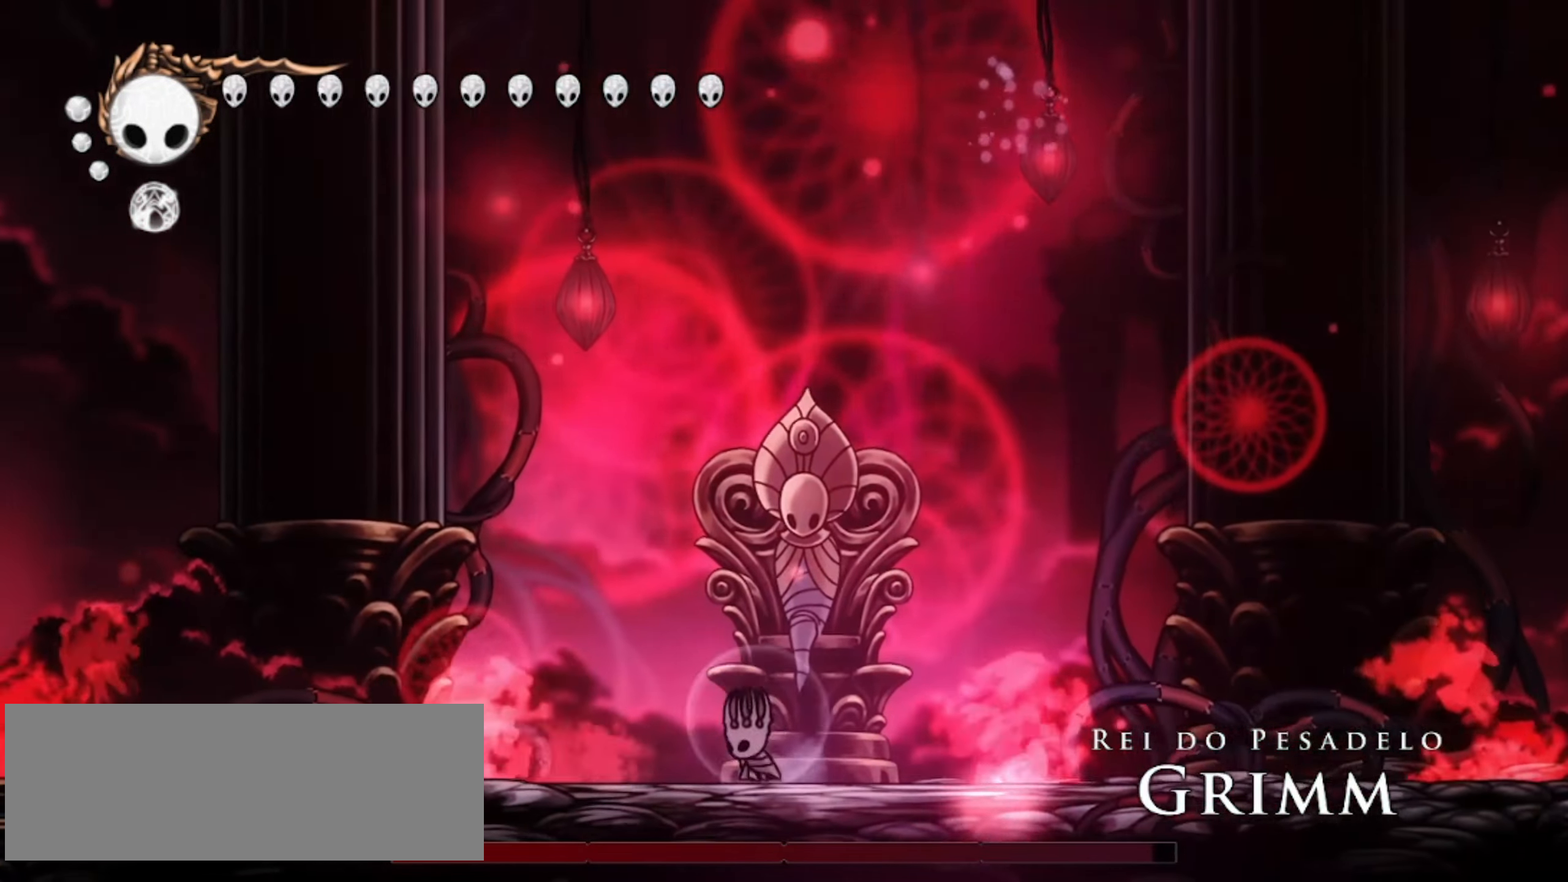
{"keys": [], "events": [[84, "left", "up"], [134, "right", "down"], [367, "right", "up"]]}
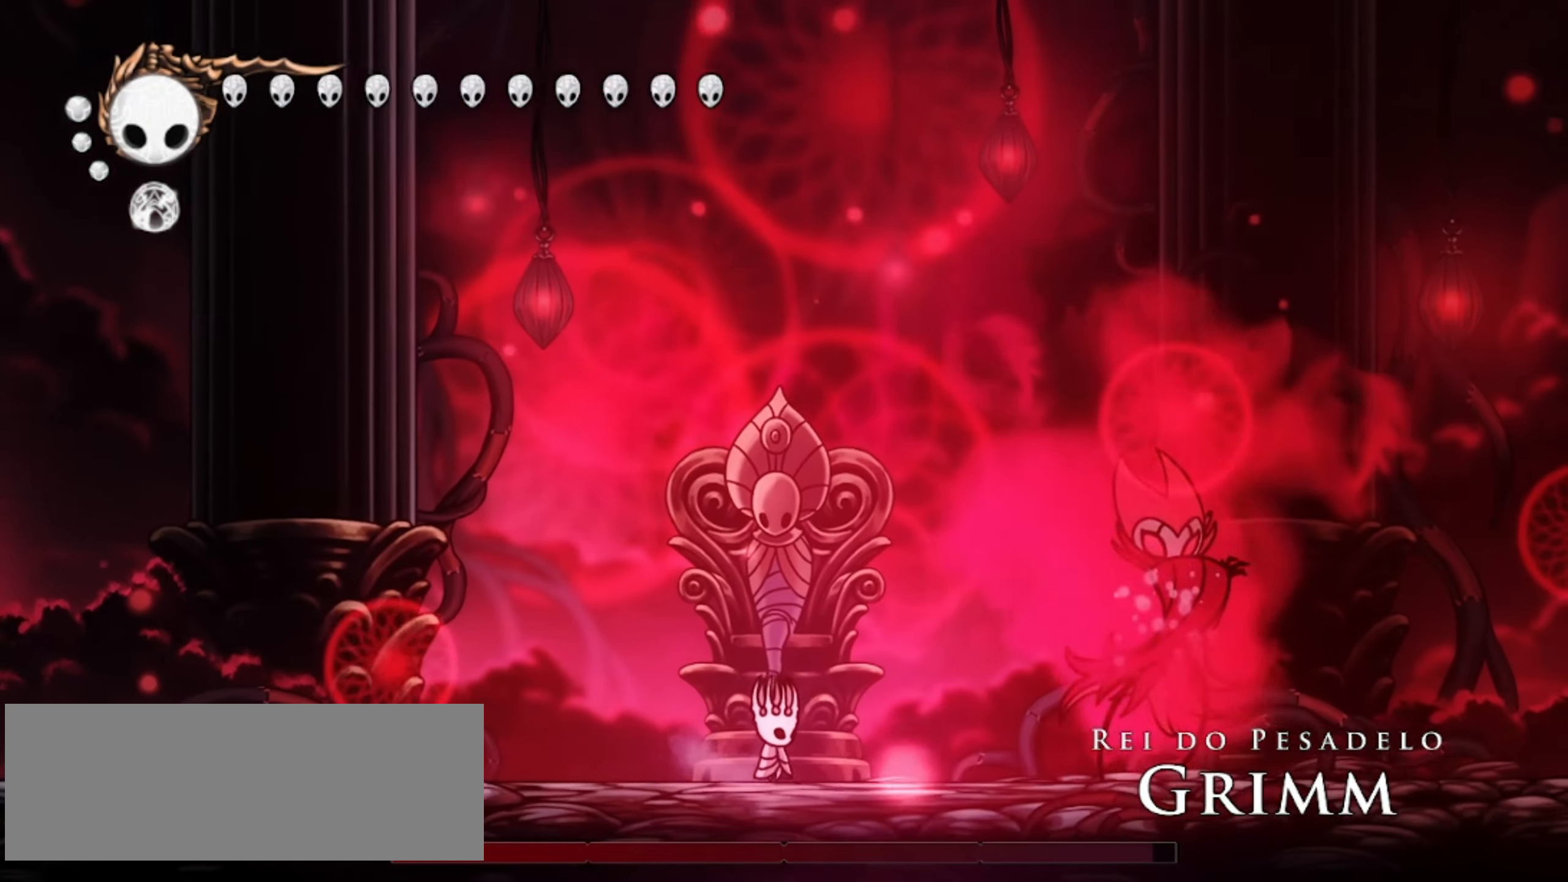
{"keys": ["c", "right"], "events": [[50, "right", "down"], [334, "x", "down"], [417, "c", "down"], [467, "x", "up"]]}
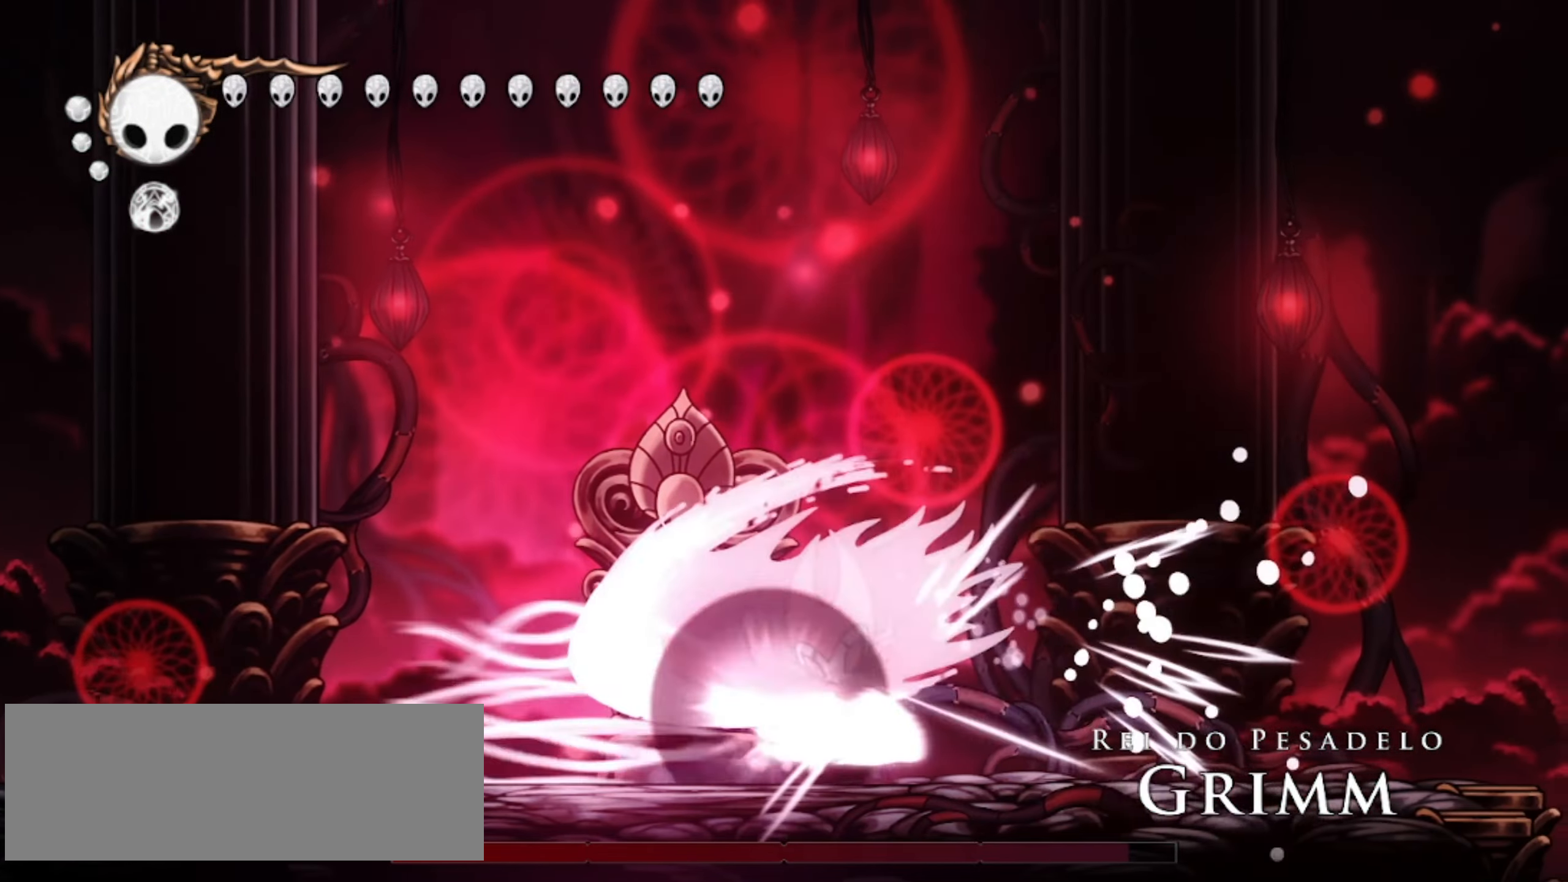
{"keys": ["left"], "events": [[17, "c", "up"], [17, "right", "up"], [150, "left", "down"], [384, "a", "down"], [484, "a", "up"]]}
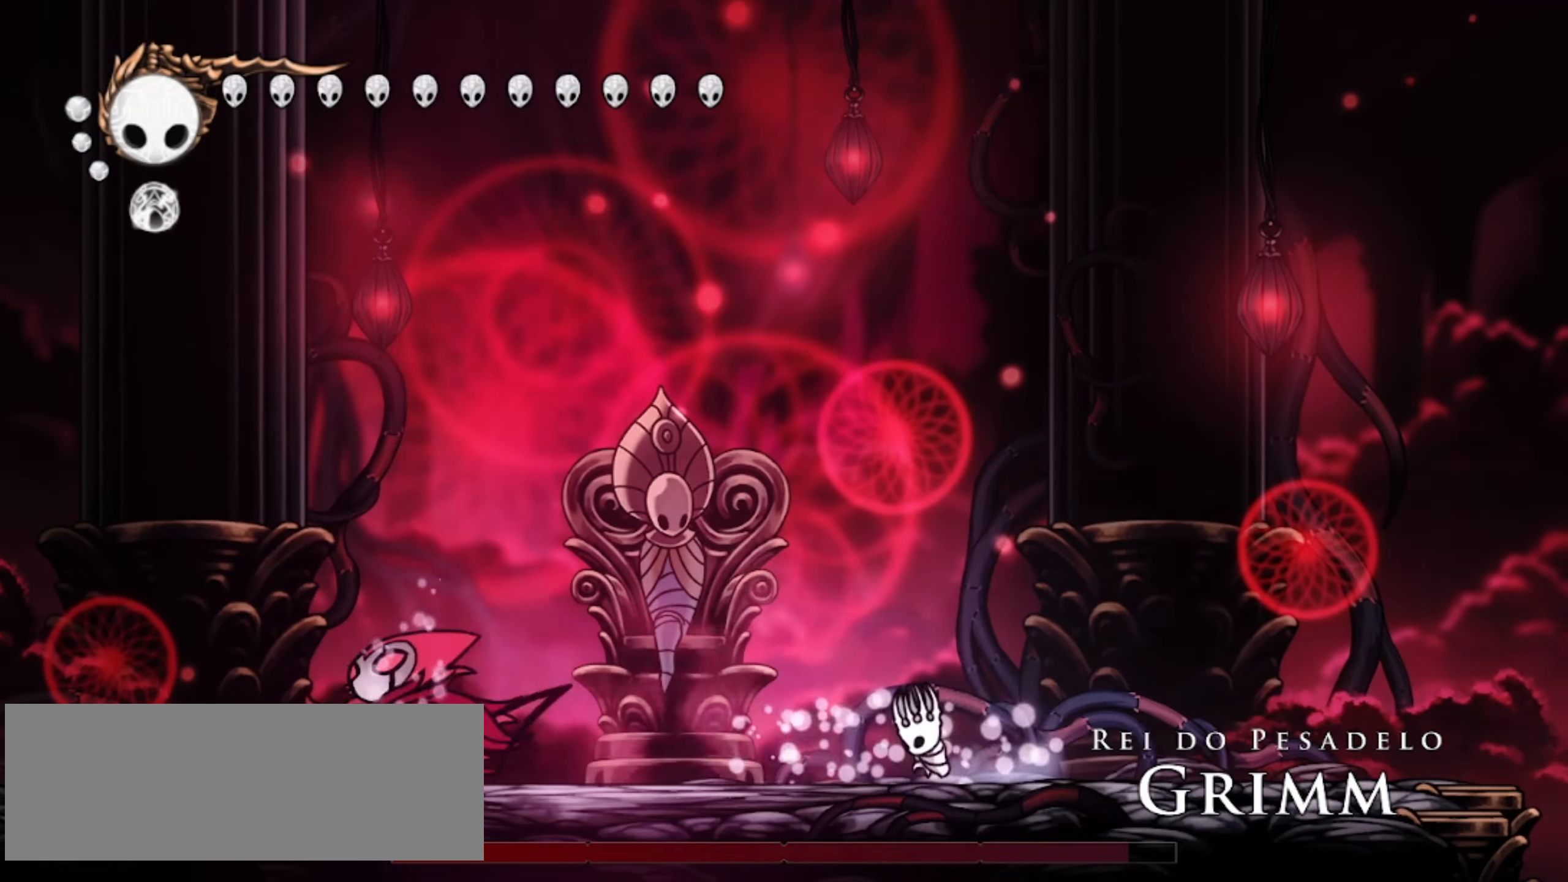
{"keys": [], "events": [[500, "left", "up"]]}
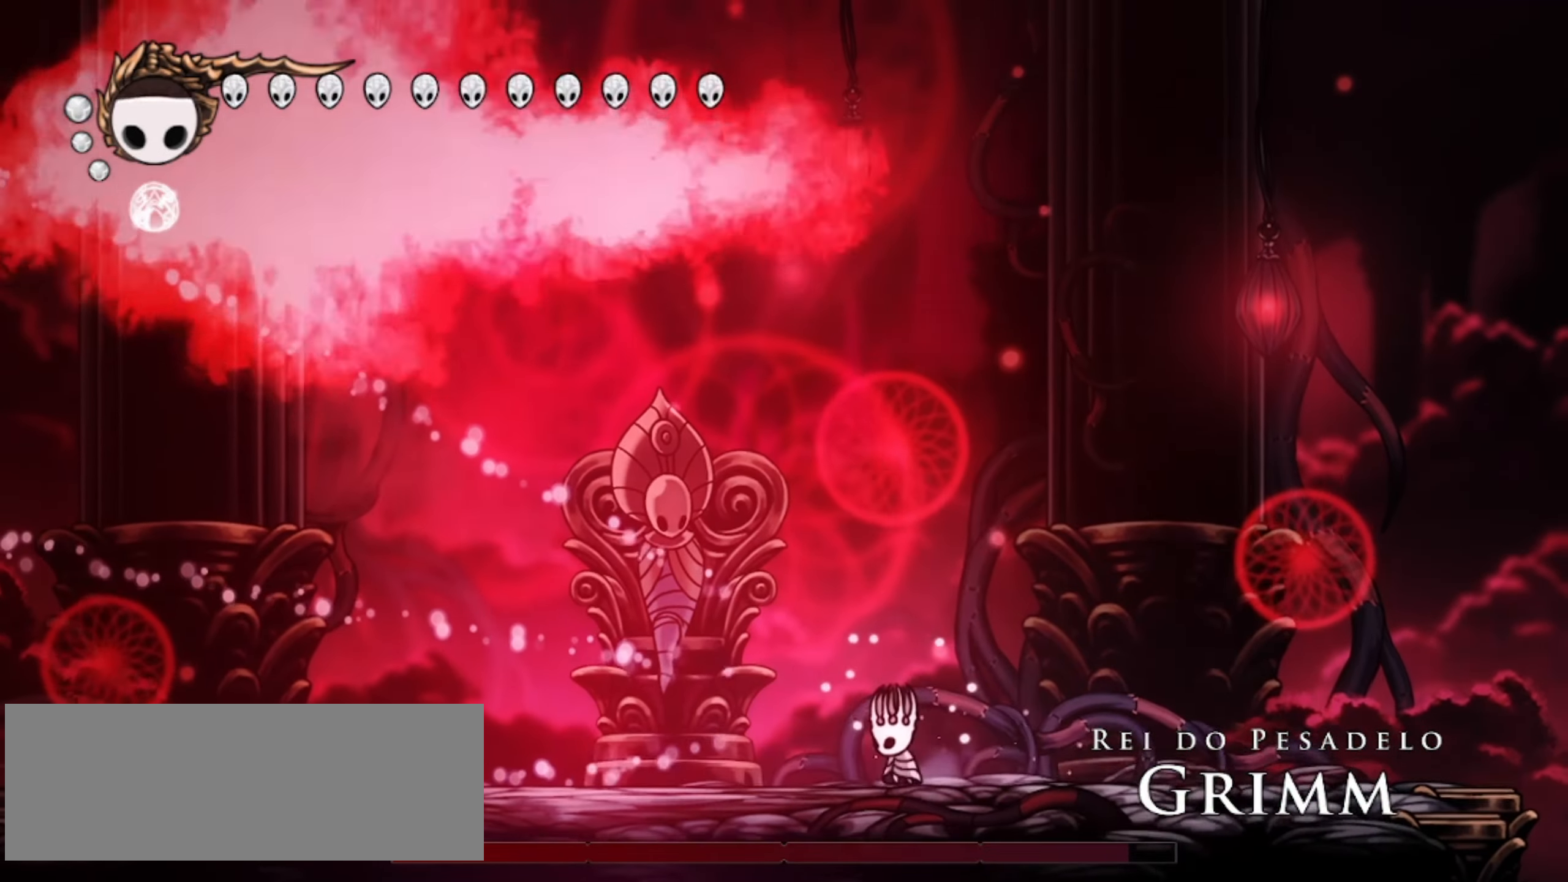
{"keys": ["c", "right"], "events": [[100, "left", "down"], [384, "left", "up"], [384, "right", "down"], [417, "c", "down"]]}
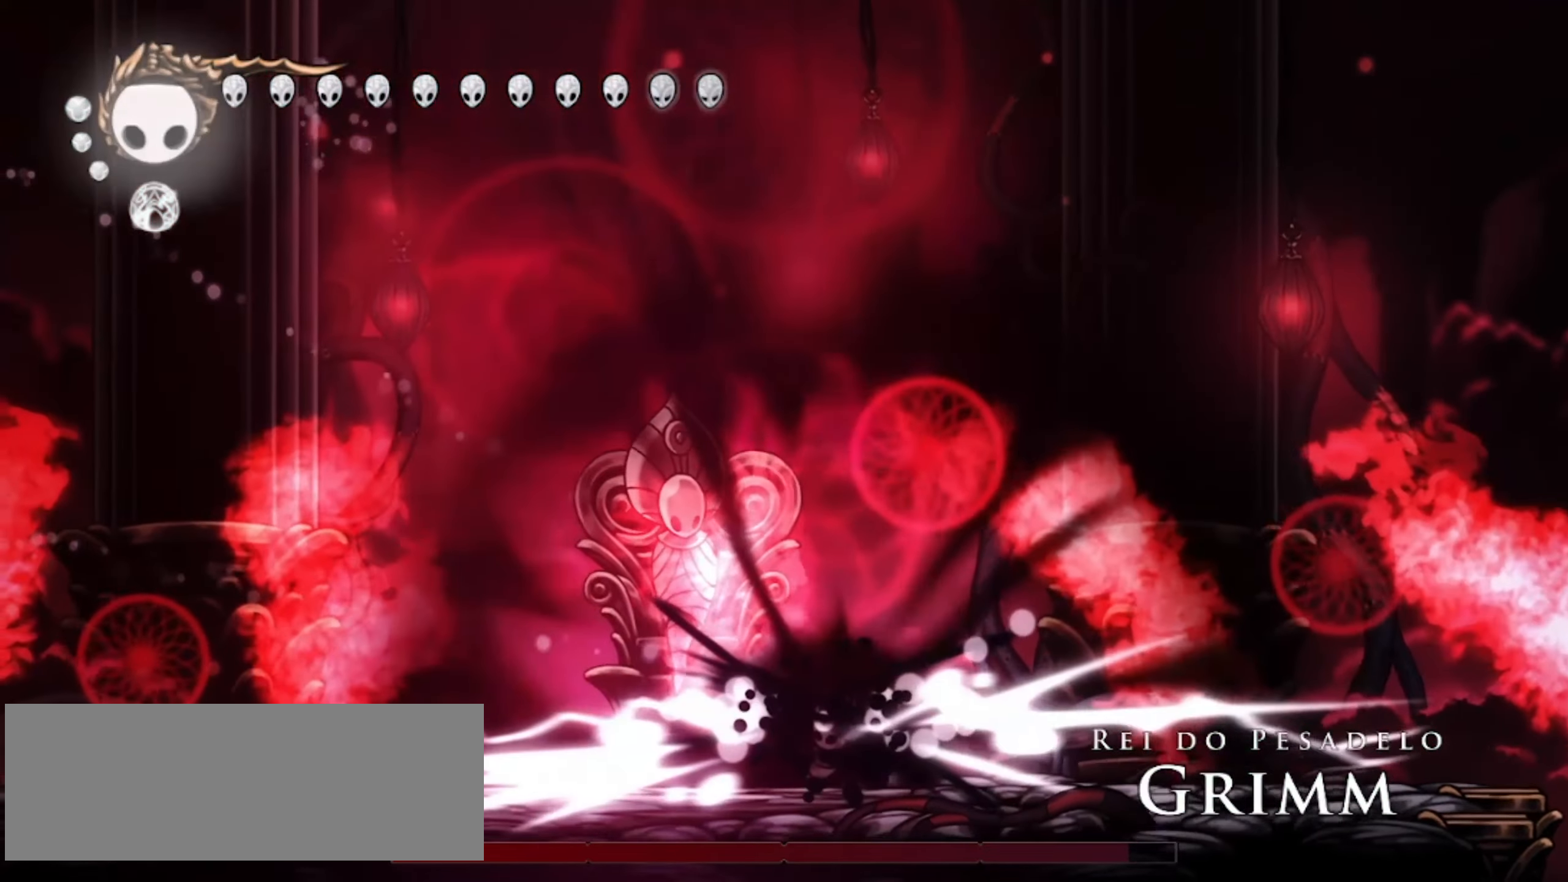
{"keys": ["left"], "events": [[17, "c", "up"], [234, "right", "up"], [300, "left", "down"]]}
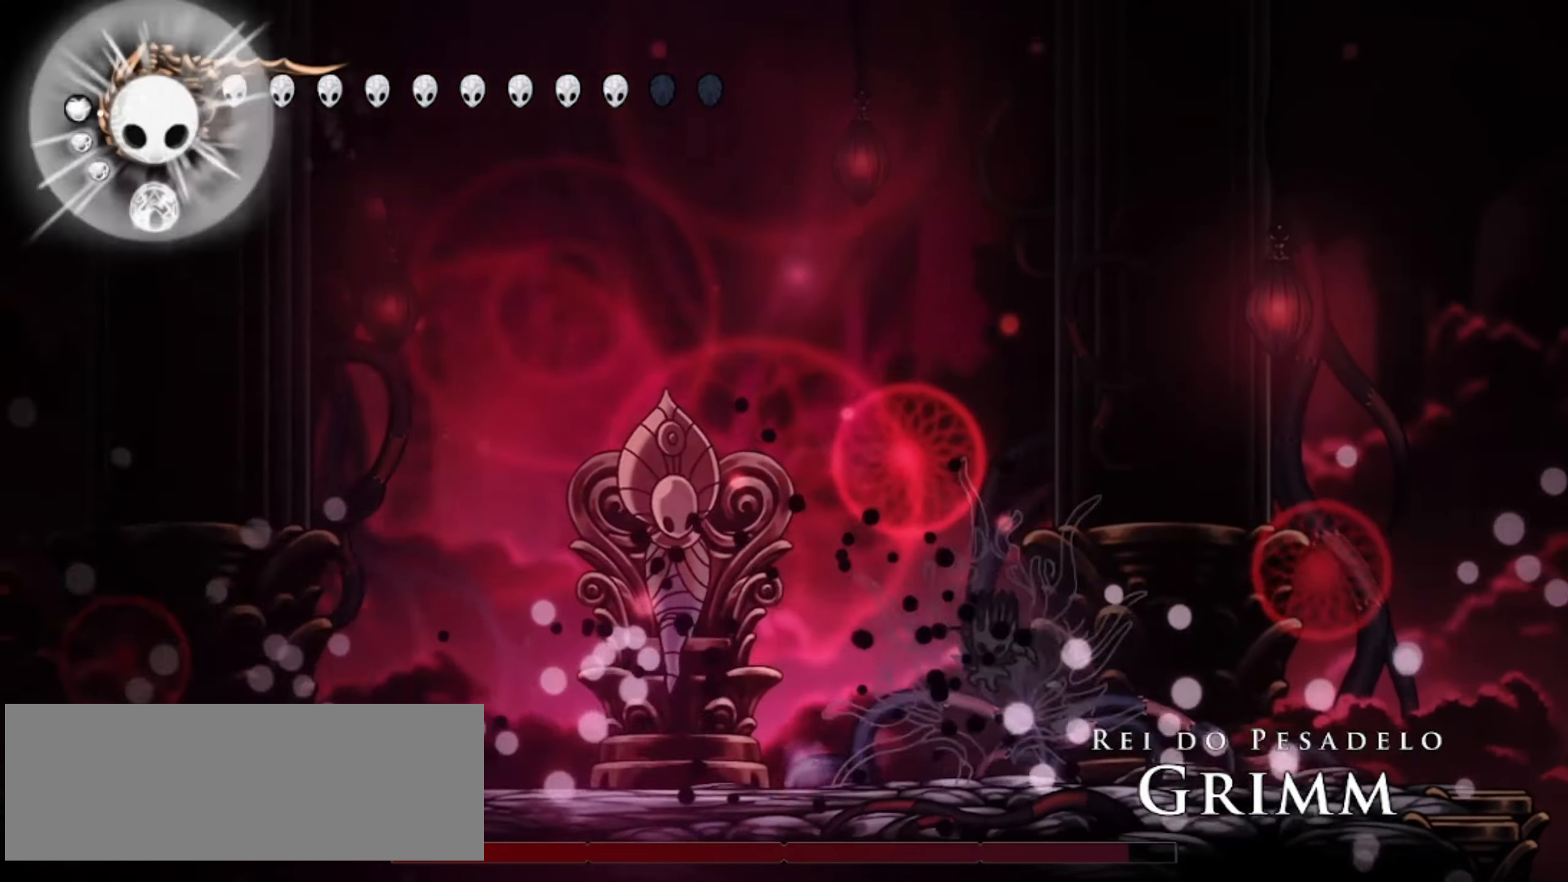
{"keys": ["left"], "events": []}
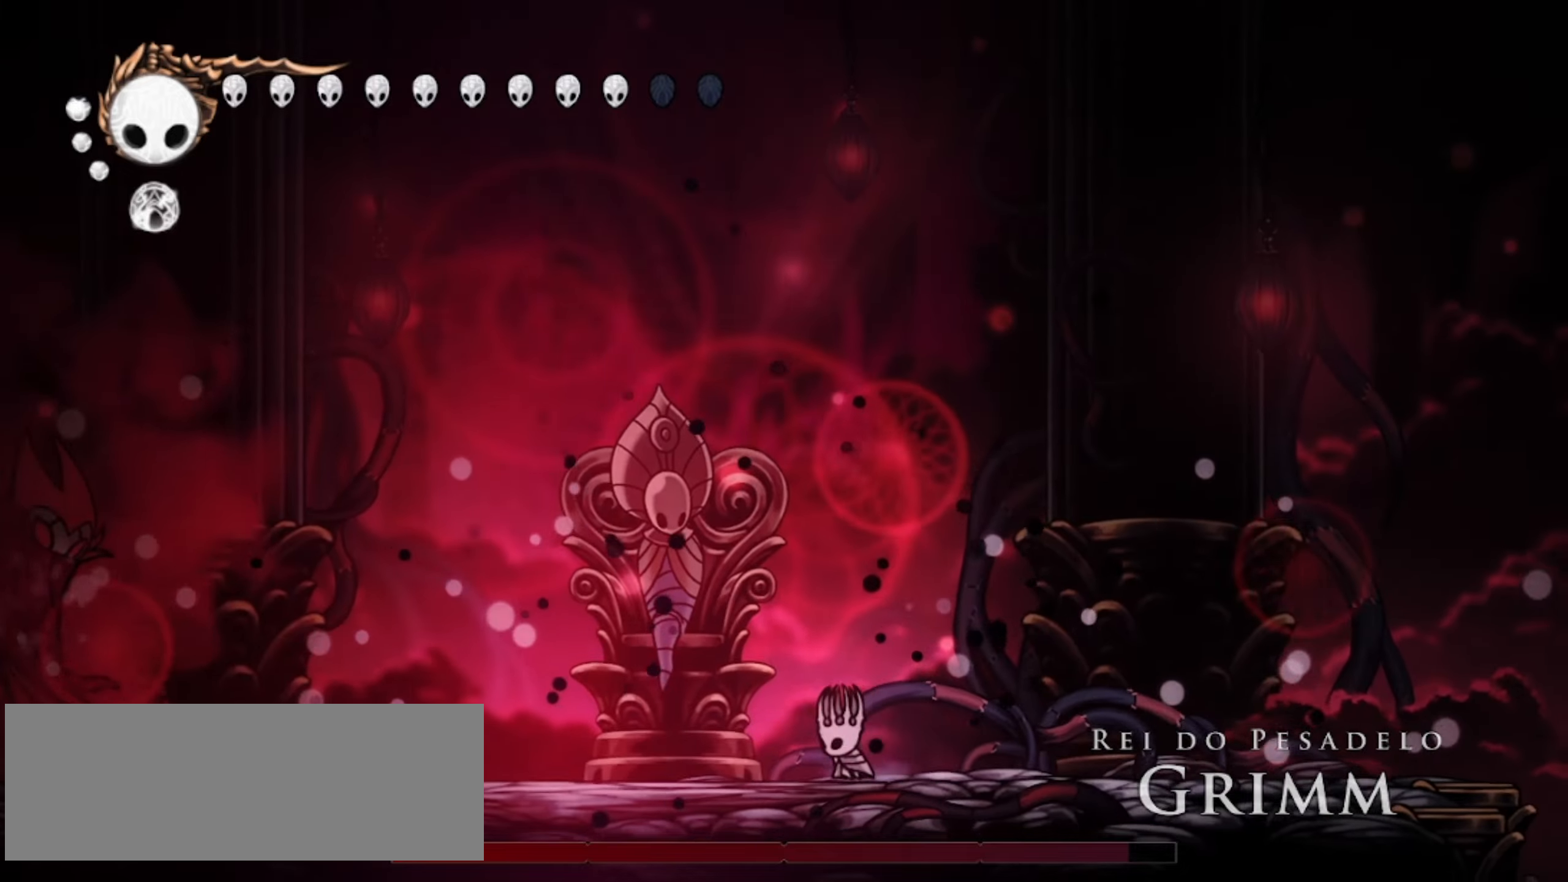
{"keys": ["left", "z"], "events": [[467, "z", "down"]]}
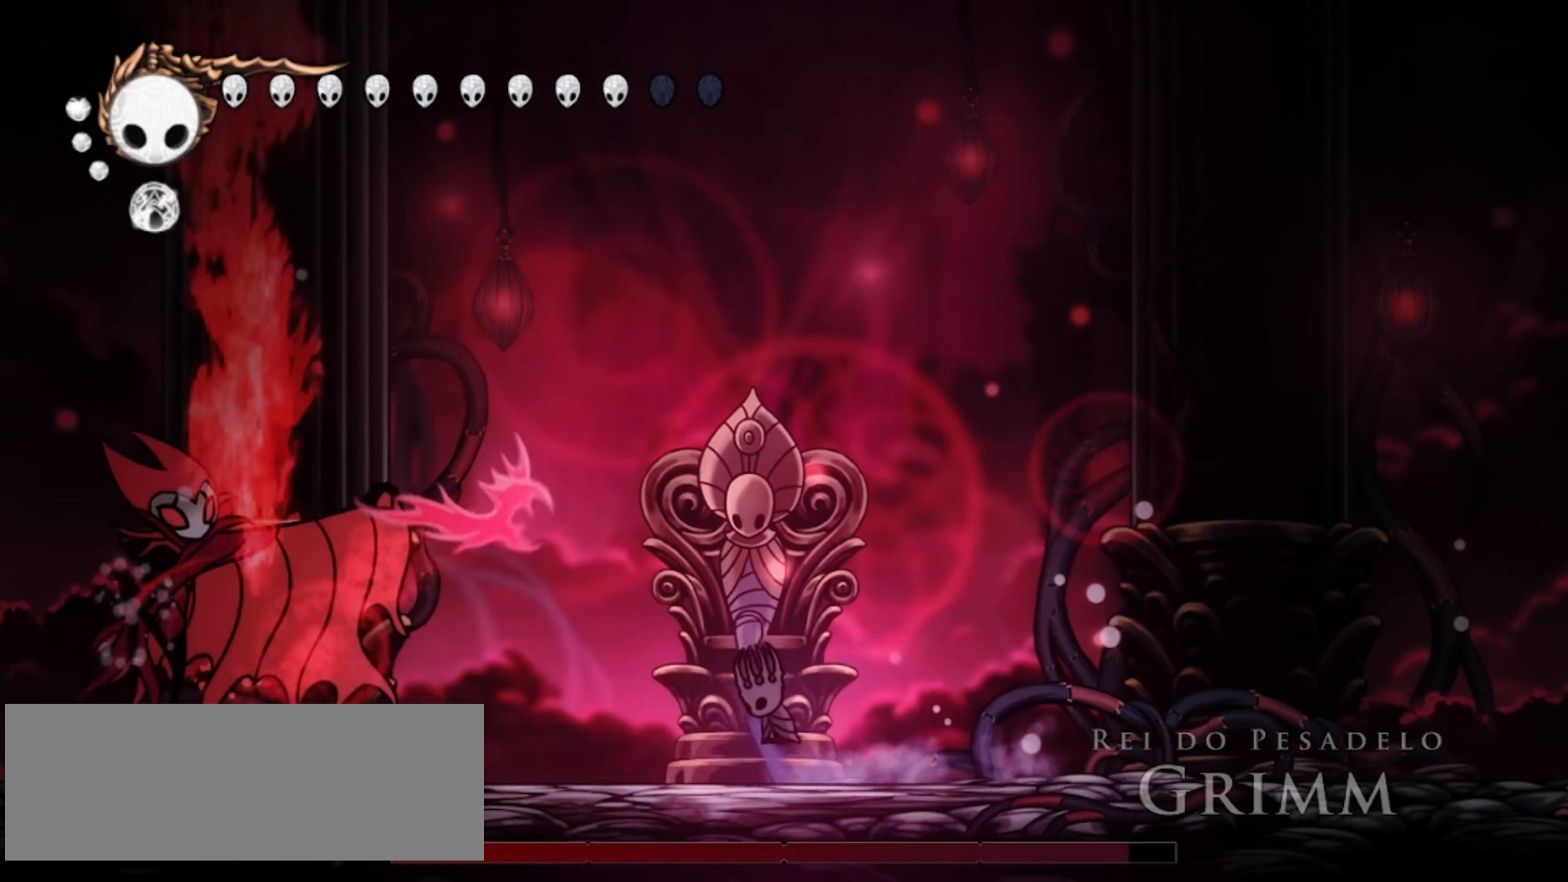
{"keys": ["left"], "events": [[17, "left", "up"], [167, "left", "down"], [250, "z", "up"]]}
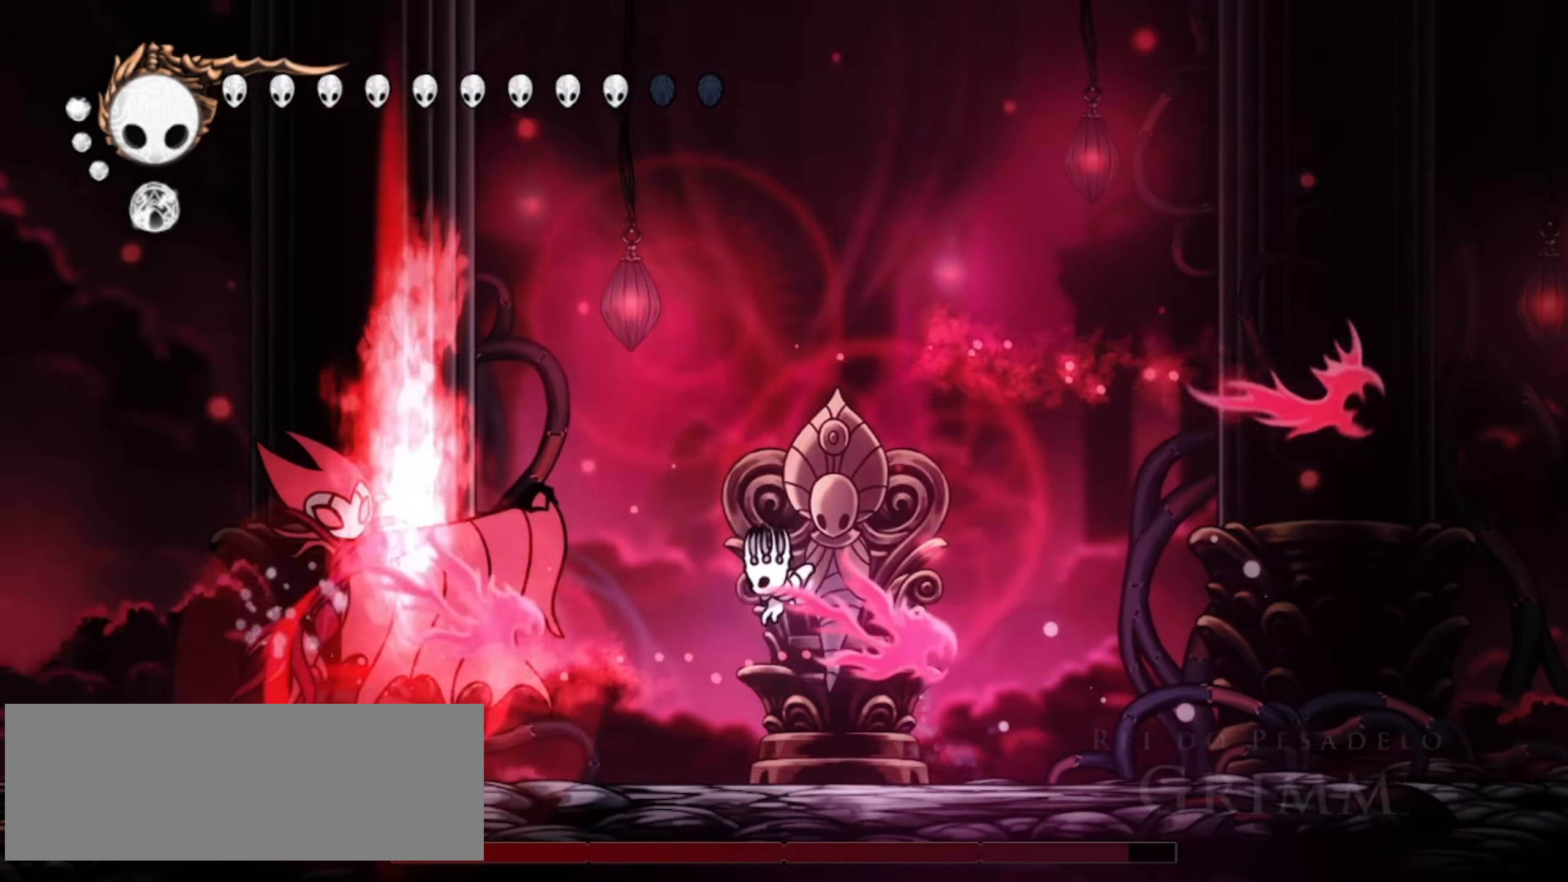
{"keys": ["left"], "events": [[34, "z", "down"], [267, "x", "down"], [317, "z", "up"], [367, "x", "up"], [417, "x", "down"], [484, "x", "up"]]}
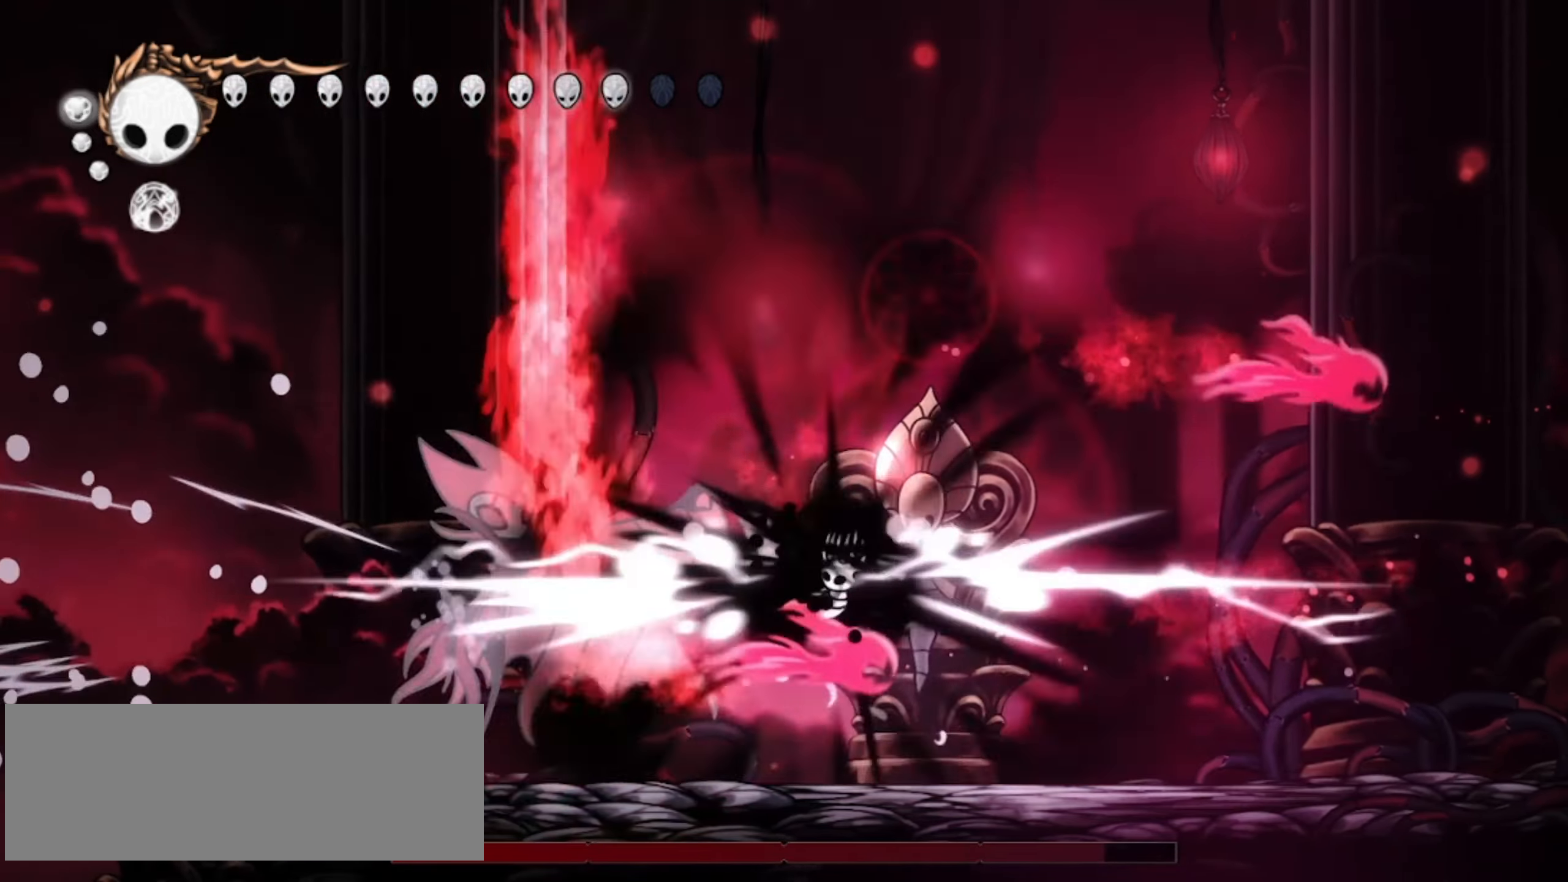
{"keys": ["left"], "events": [[100, "x", "down"], [134, "x", "up"], [184, "x", "down"], [284, "x", "up"]]}
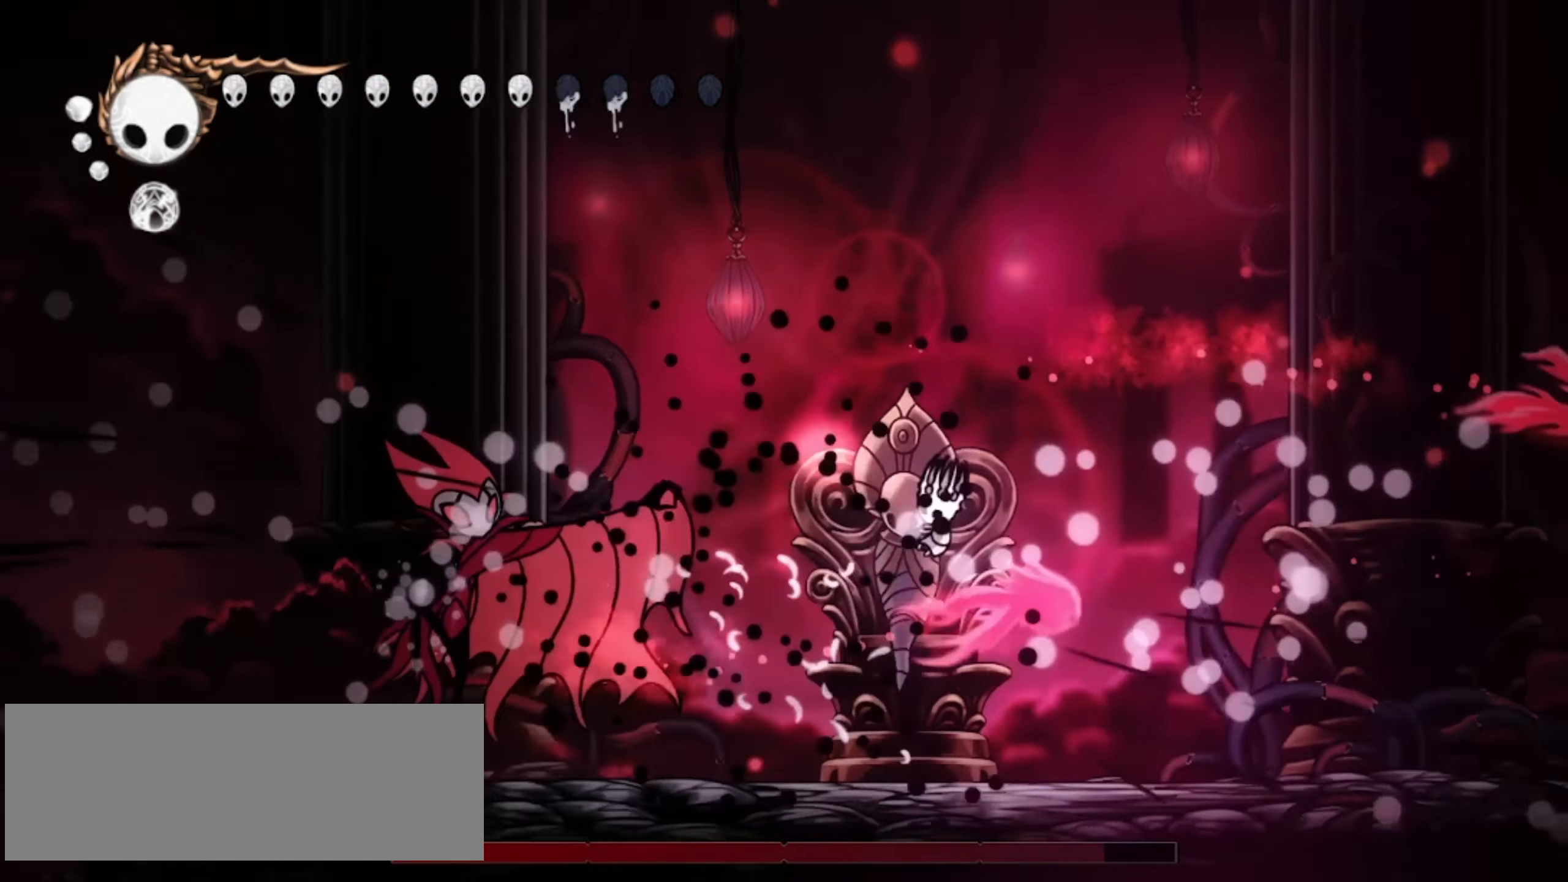
{"keys": ["left"], "events": [[117, "x", "down"], [200, "x", "up"], [300, "x", "down"], [350, "x", "up"], [384, "c", "down"], [484, "c", "up"]]}
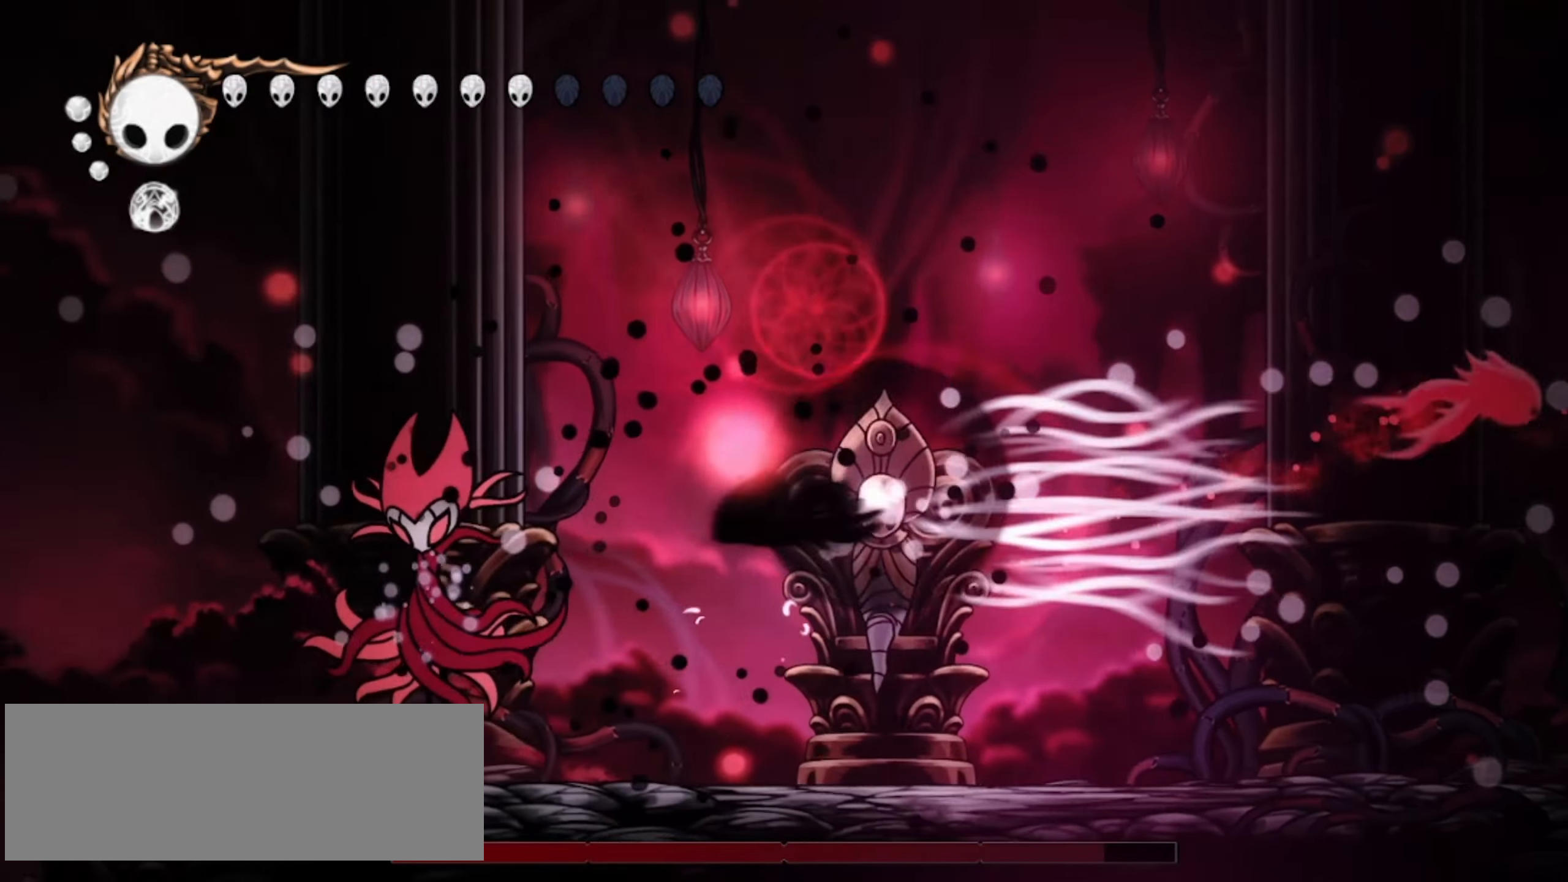
{"keys": ["right"], "events": [[134, "x", "down"], [167, "x", "up"], [267, "x", "down"], [367, "x", "up"], [400, "x", "down"], [467, "left", "up"], [467, "right", "down"], [467, "x", "up"]]}
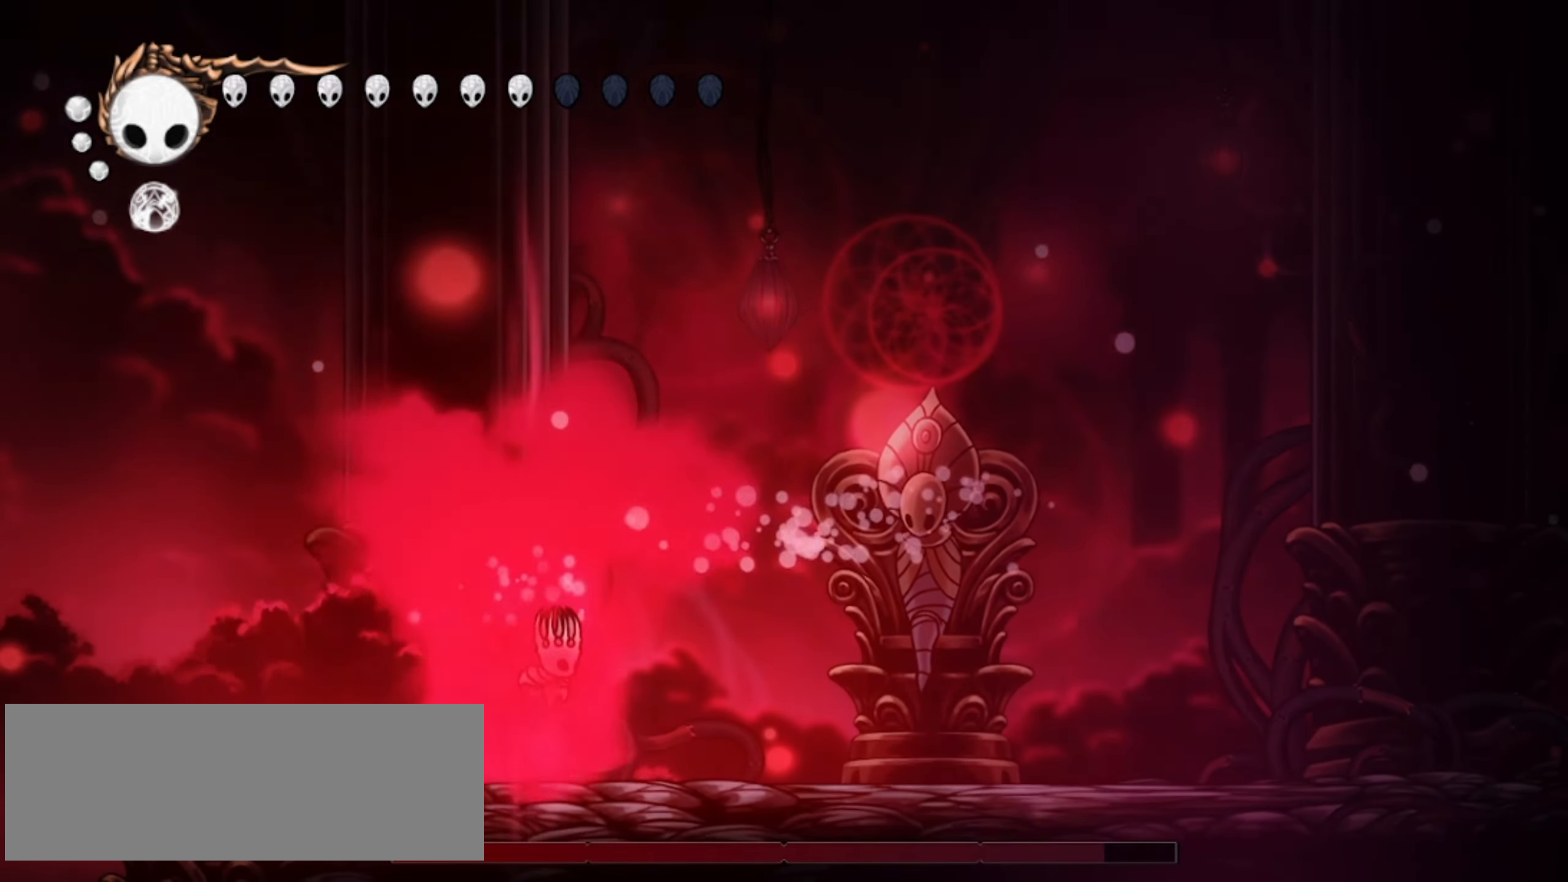
{"keys": ["down", "right"], "events": [[150, "down", "down"]]}
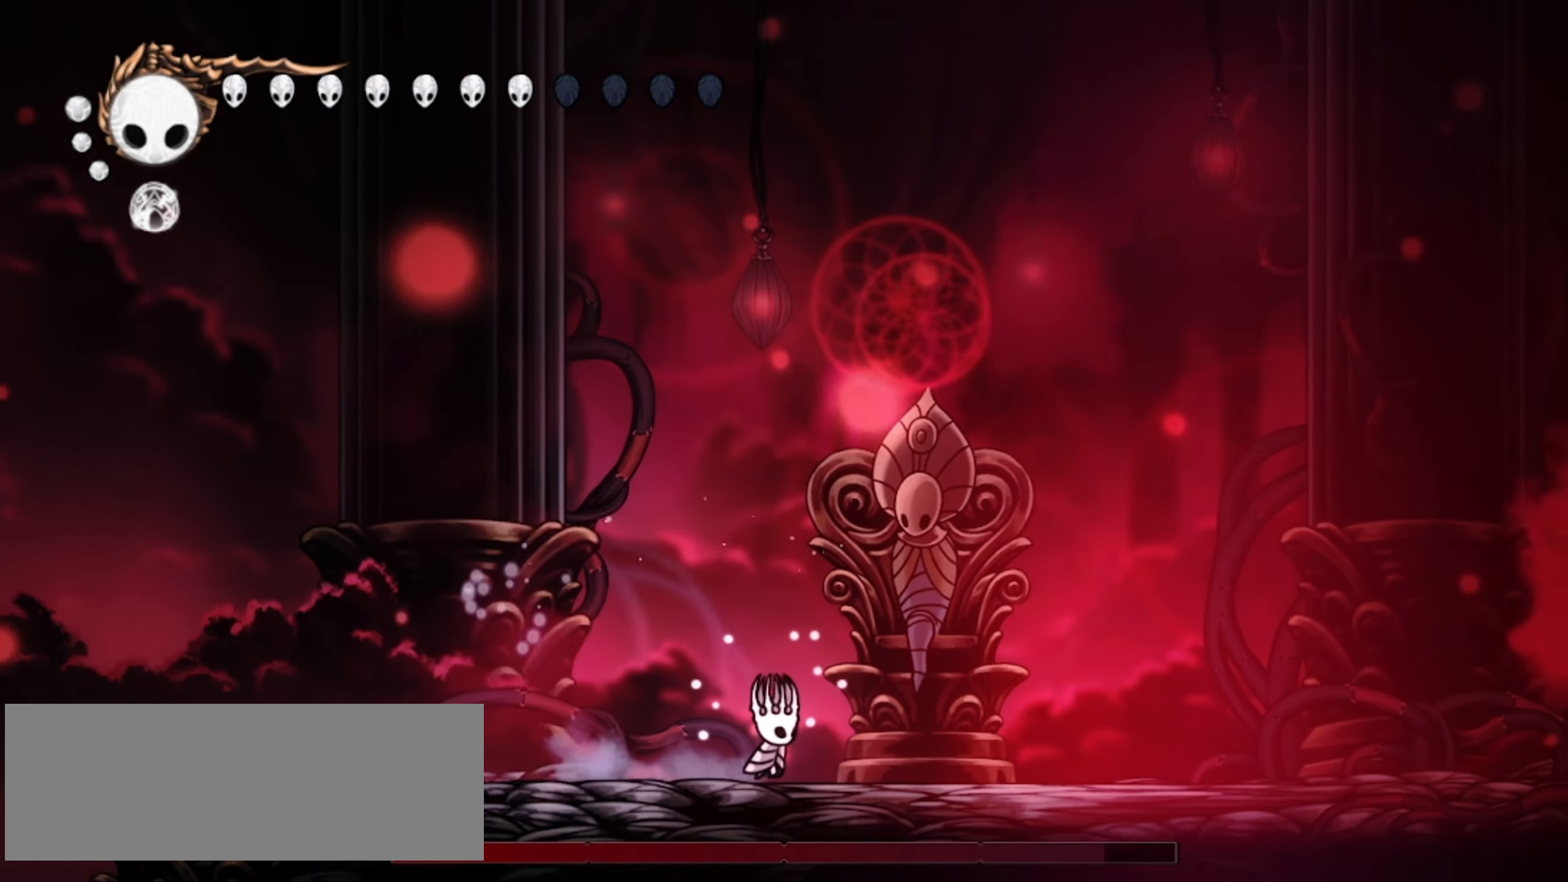
{"keys": ["right"], "events": [[34, "right", "up"], [200, "down", "up"], [200, "right", "down"]]}
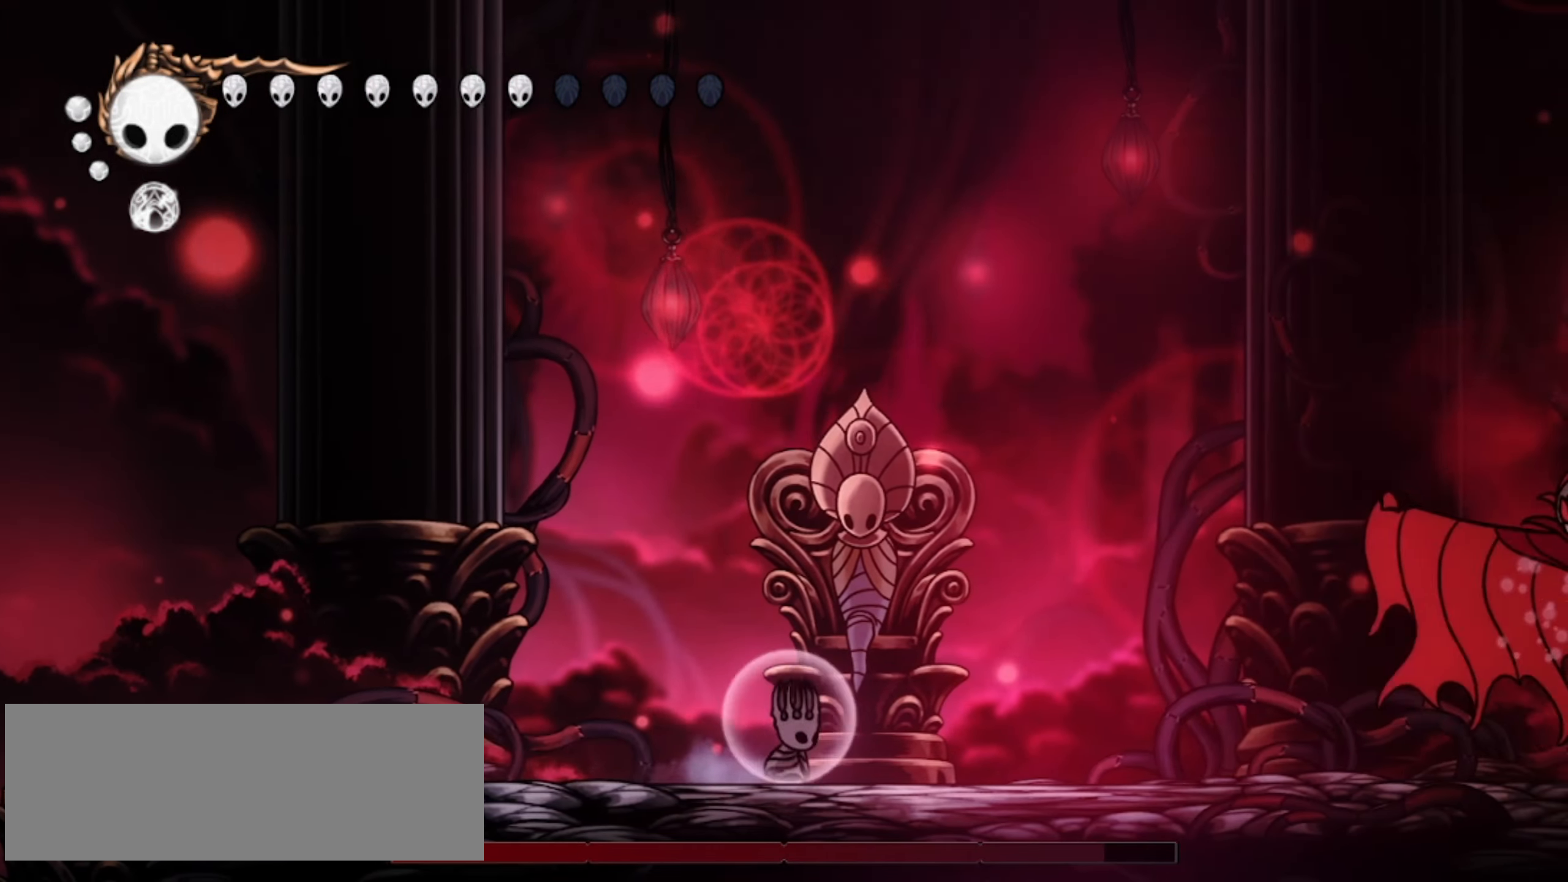
{"keys": ["right", "z"], "events": [[134, "right", "up"], [400, "right", "down"], [400, "z", "down"]]}
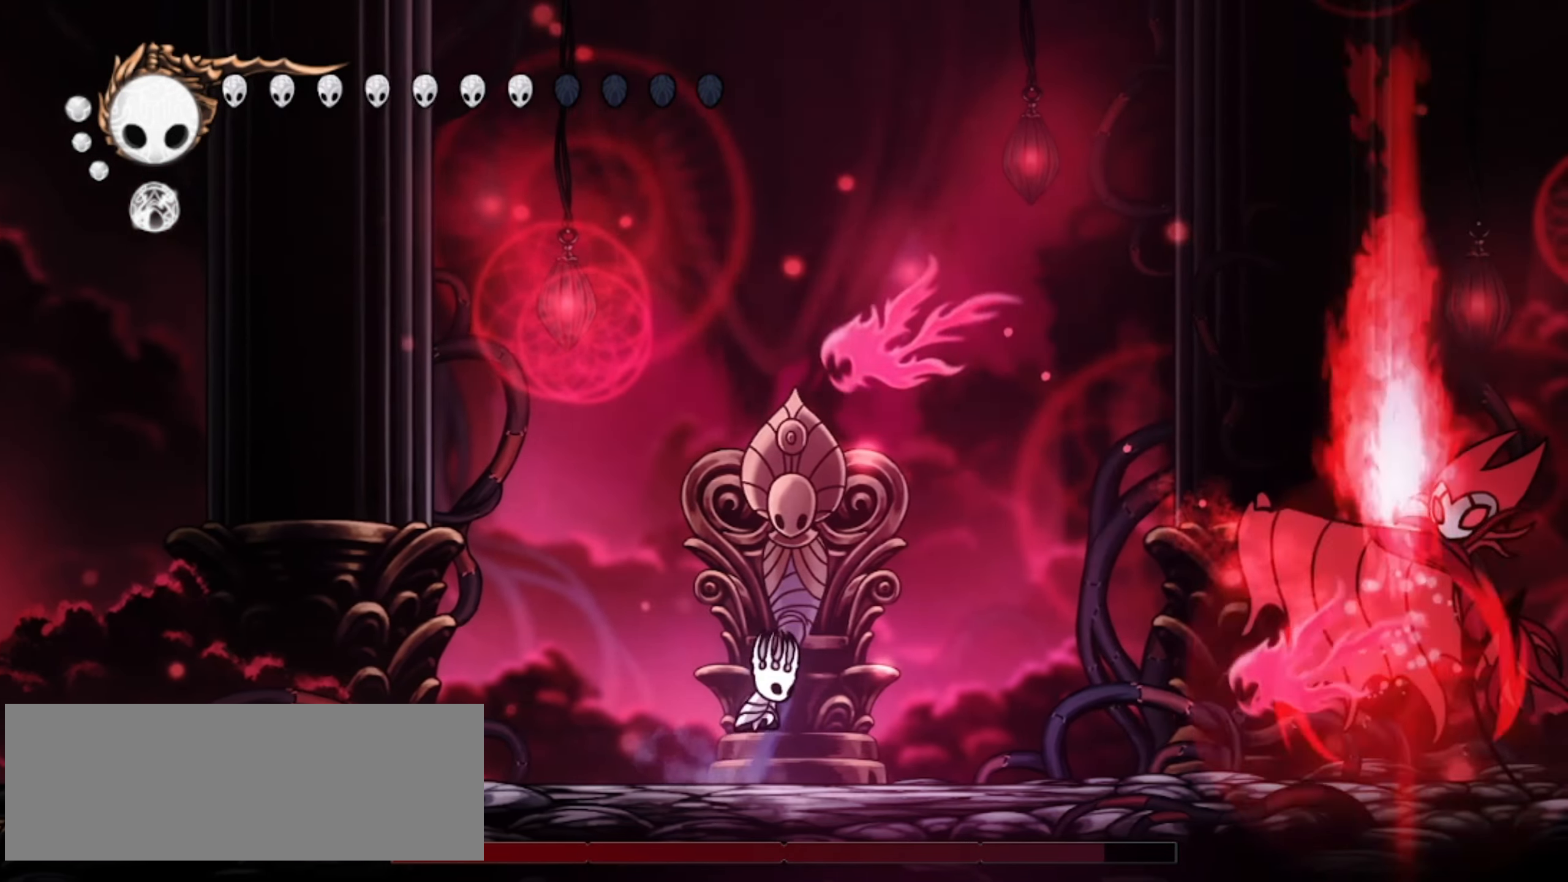
{"keys": ["c", "right"], "events": [[234, "z", "up"], [467, "c", "down"]]}
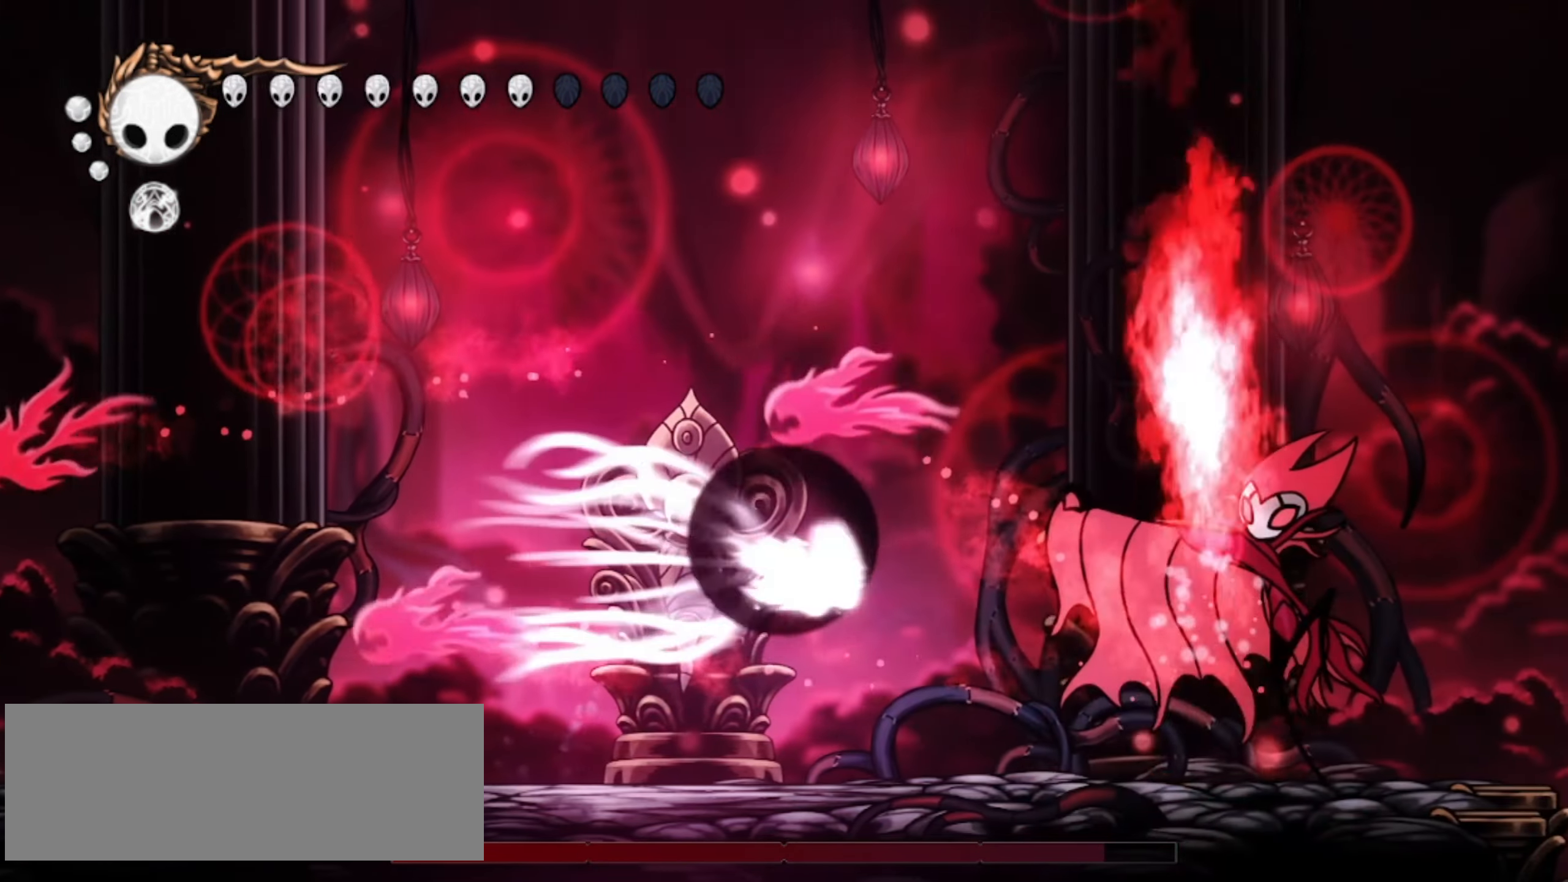
{"keys": ["right", "x"], "events": [[67, "c", "up"], [167, "x", "down"], [250, "x", "up"], [300, "x", "down"], [400, "x", "up"], [450, "x", "down"]]}
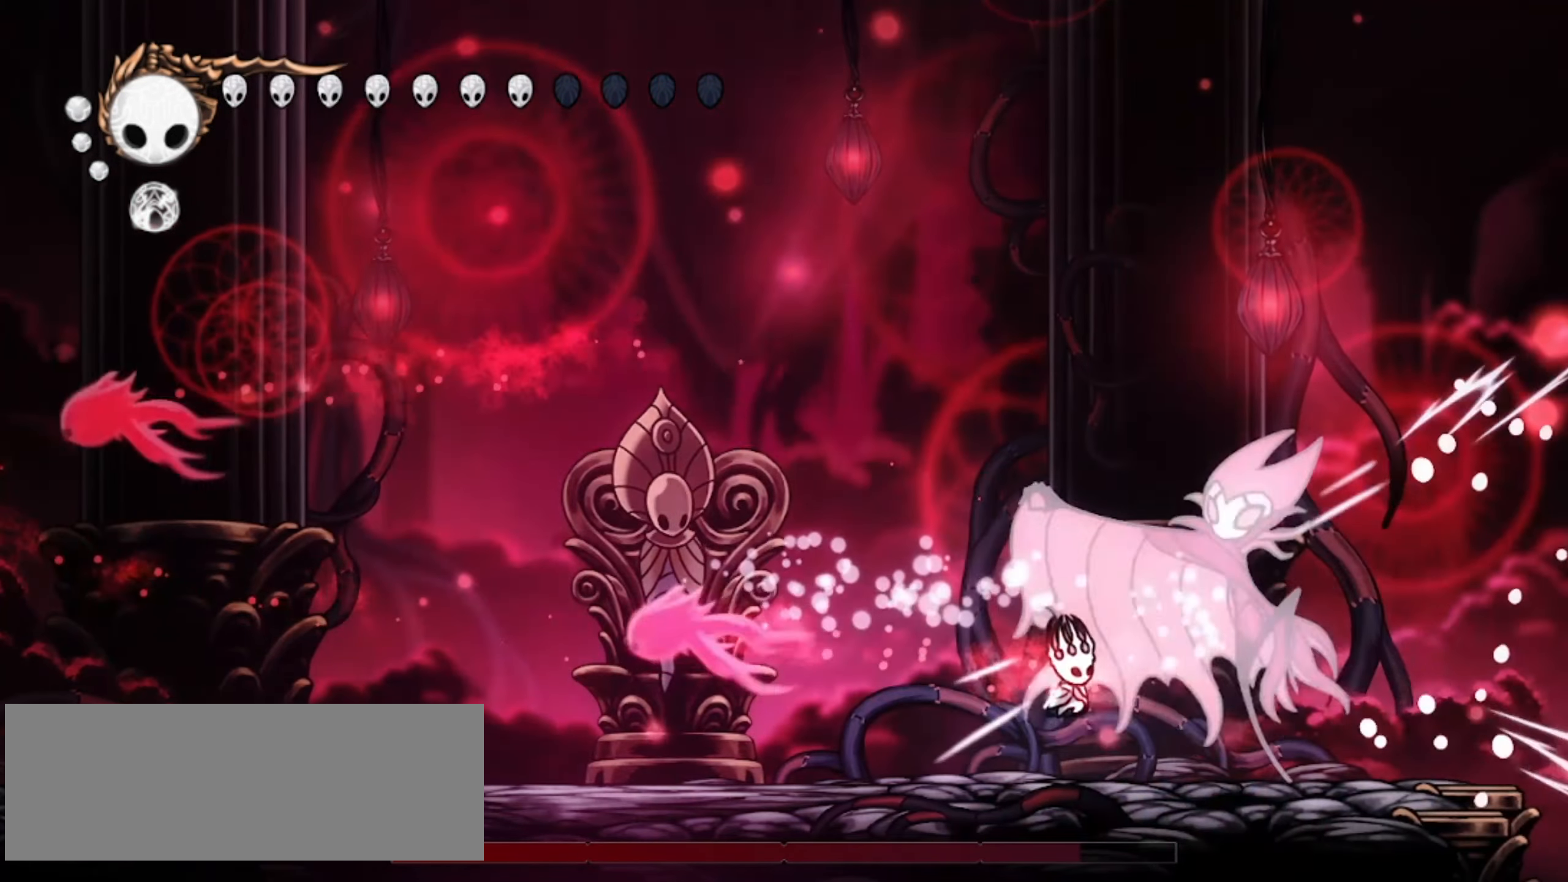
{"keys": ["right"], "events": [[34, "x", "up"], [84, "x", "down"], [117, "x", "up"], [217, "x", "down"], [267, "right", "up"], [267, "x", "up"], [367, "right", "down"], [367, "x", "down"], [417, "x", "up"], [450, "x", "down"], [500, "x", "up"]]}
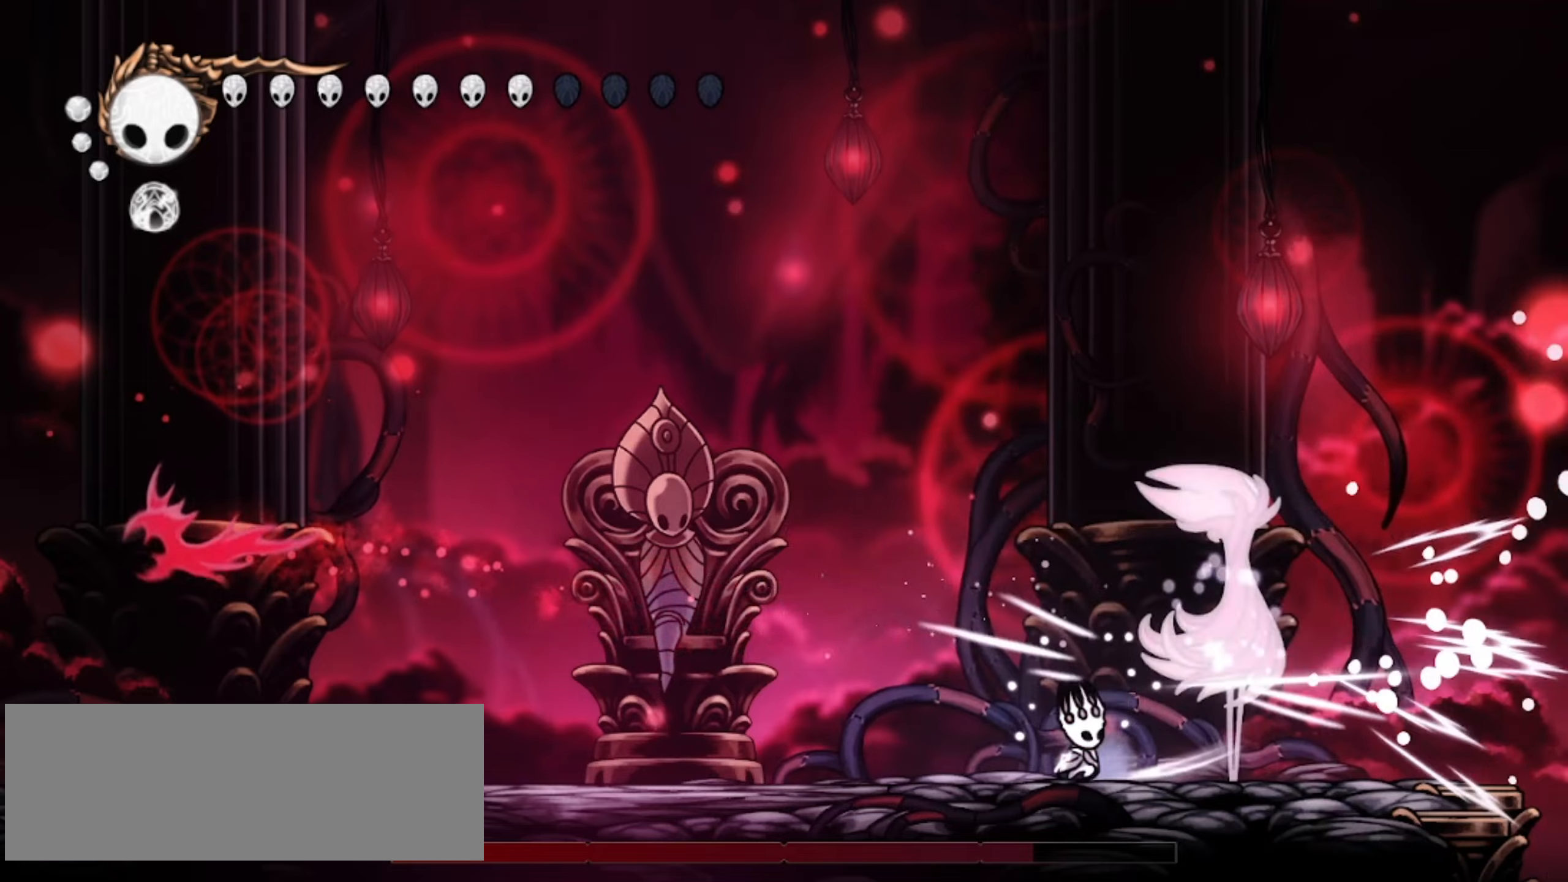
{"keys": ["left"], "events": [[50, "x", "down"], [150, "x", "up"], [200, "x", "down"], [284, "left", "down"], [284, "x", "up"], [334, "right", "up"]]}
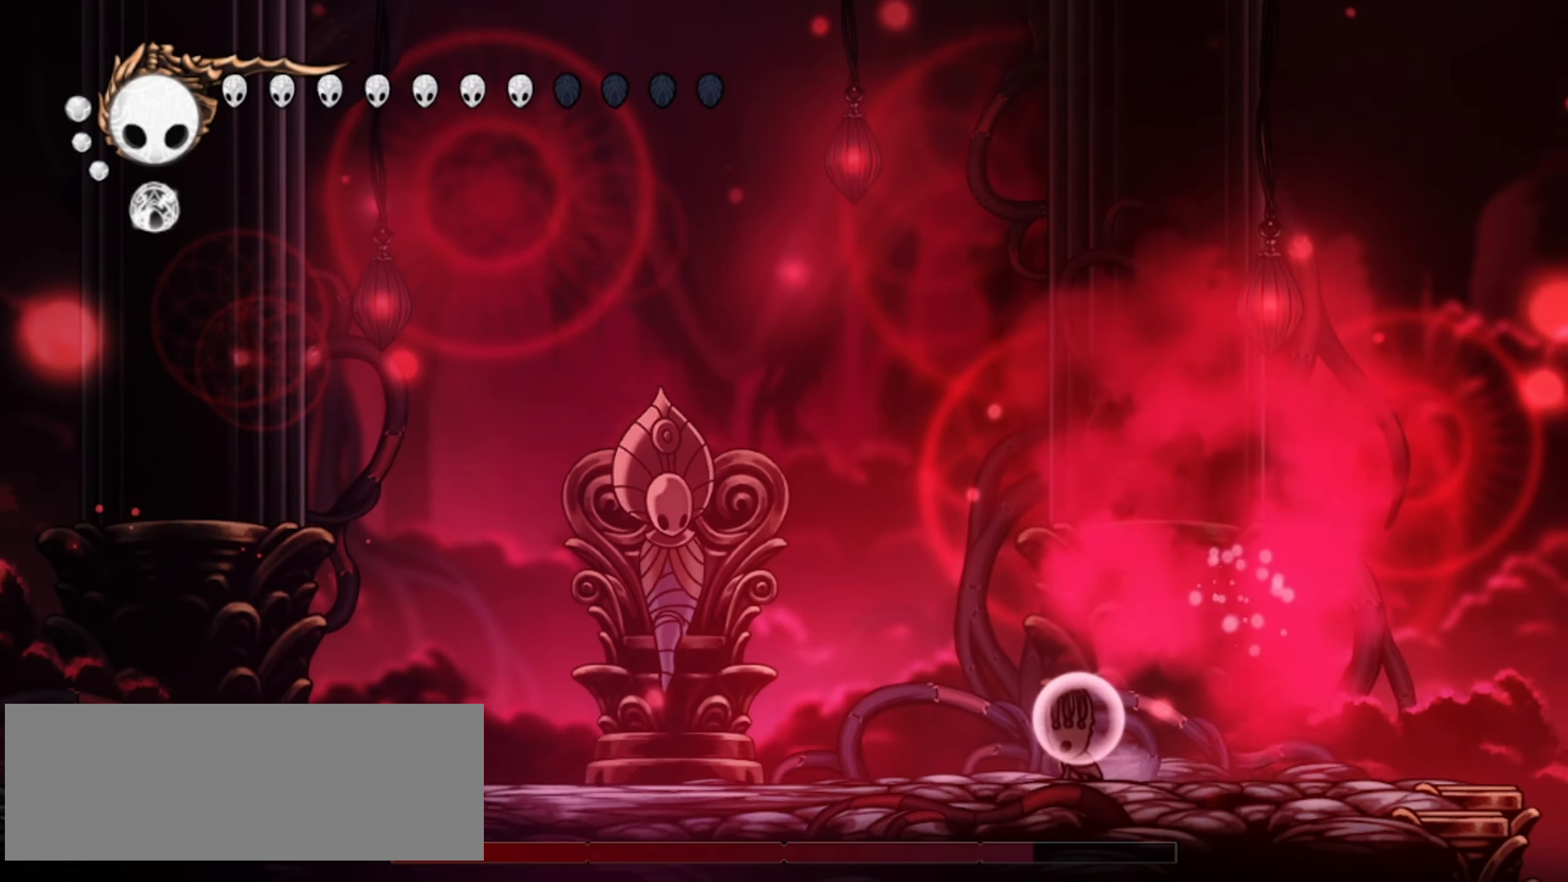
{"keys": ["left", "up"], "events": [[67, "up", "down"]]}
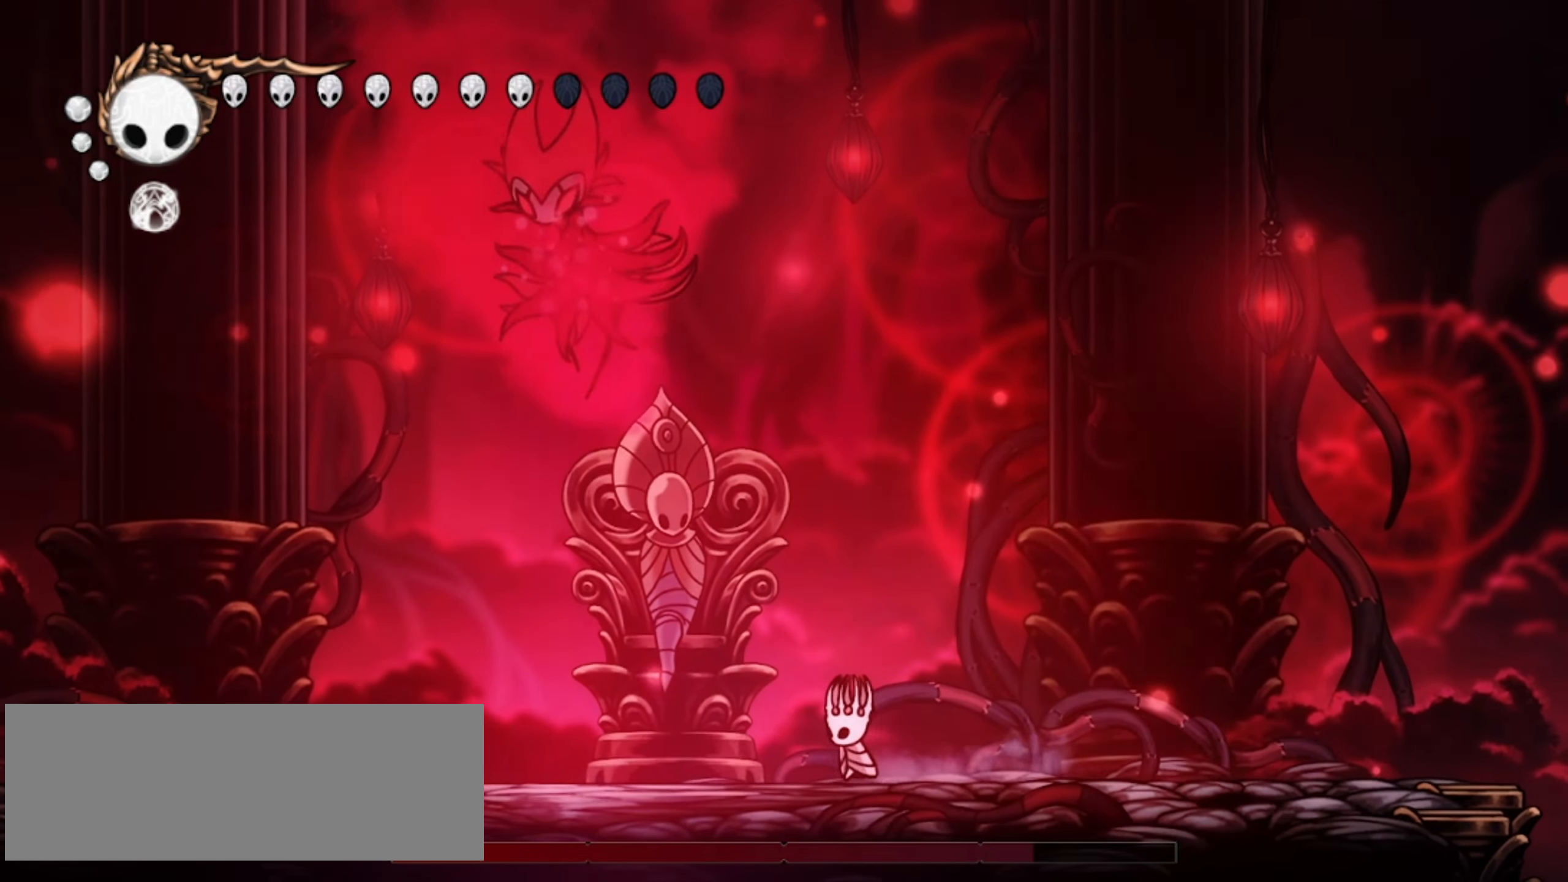
{"keys": ["left"], "events": [[34, "a", "down"], [134, "a", "up"], [367, "up", "up"]]}
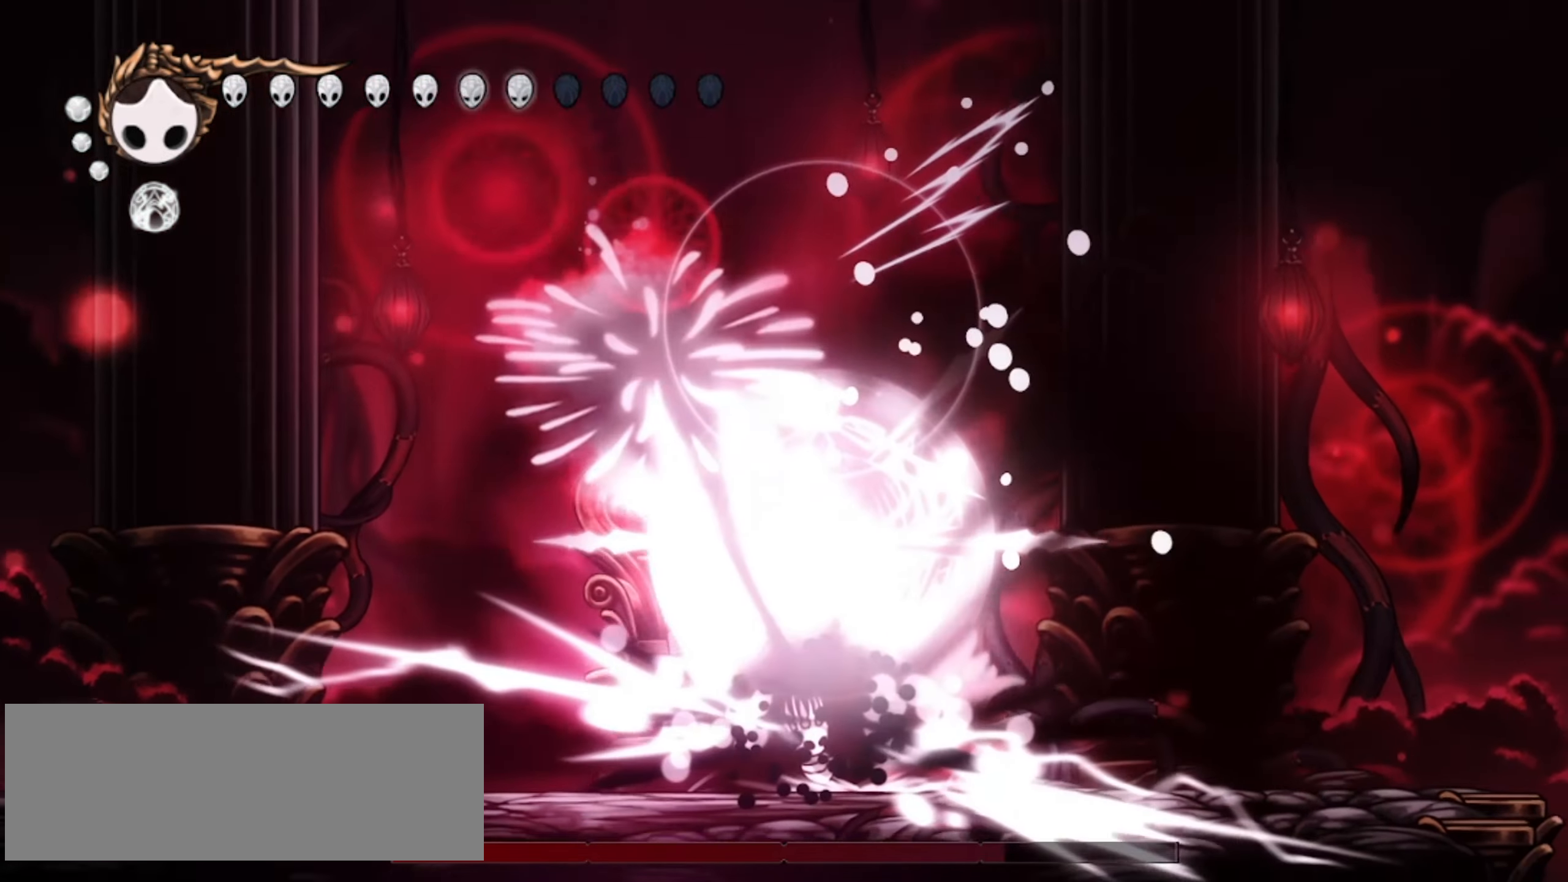
{"keys": ["down", "right"], "events": [[284, "down", "down"], [334, "right", "down"], [384, "left", "up"]]}
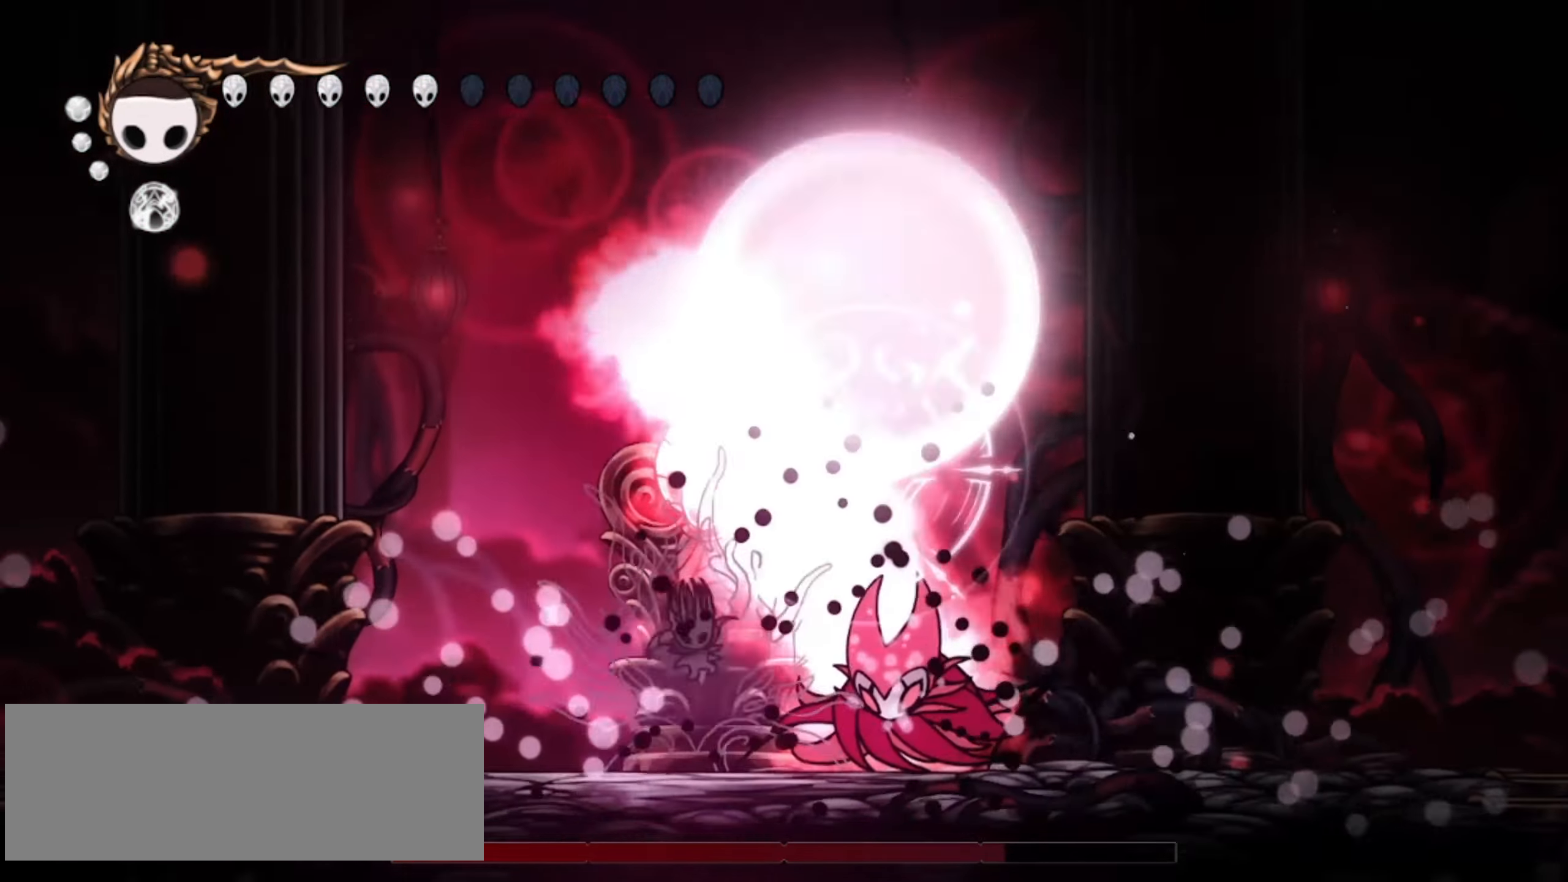
{"keys": ["down", "left", "z"], "events": [[117, "x", "down"], [117, "z", "down"], [150, "left", "down"], [217, "right", "up"], [217, "x", "up"], [317, "x", "down"], [384, "x", "up"]]}